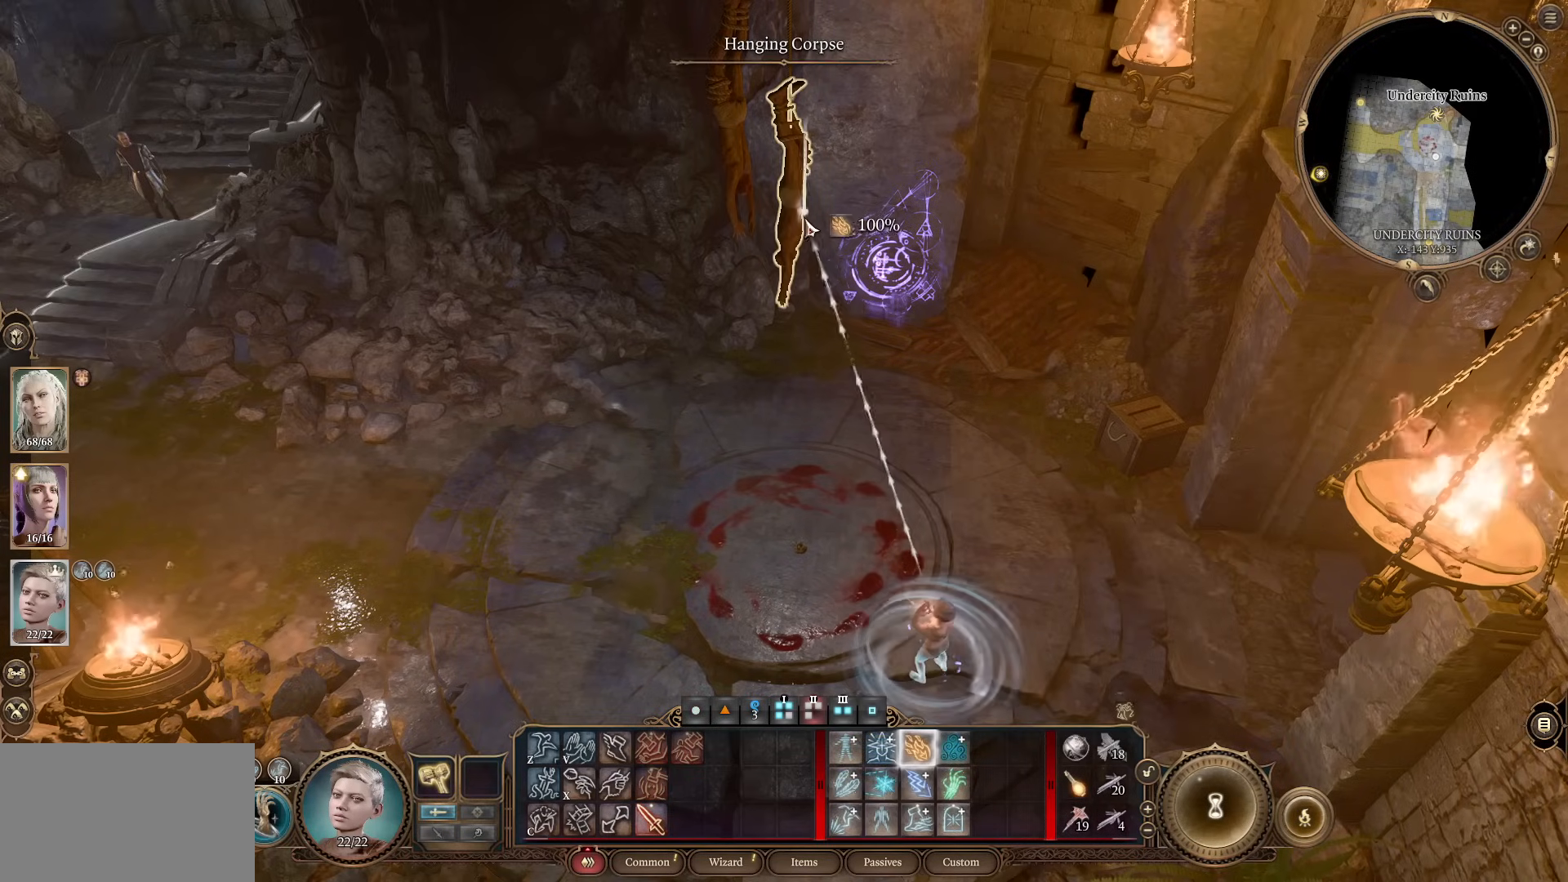
Gameplay with keyboard and mouse; each line is a JSON object with the keys and mouse buttons held at the frame after it. "events" lists presses ("down") and releases ("up") of "1", "2", "3", "4", "5", "a", "alt", "c", "caps_lock", "ctrl", "d", "e", "f", "g", "q", "r", "s", "shift", "space", "t", "tab", "v", "w", "x", "z", "mouse_left", "mouse_wheel" and "mouse_right" between this image and that frame as [ms after this image, input, new state], when the widget could be followed in between. "mouse_left", "mouse_wheel", "mouse_right" = the "left", "wheel", "right" buttons of the "mouse" list. No other keys are recorded. "wheel" means that the mouse wheel is clicked or scrolled. Not read: mouse_move.
{"keys": [], "mouse": [], "events": [[383, "mouse_left", "down"], [483, "mouse_left", "up"]]}
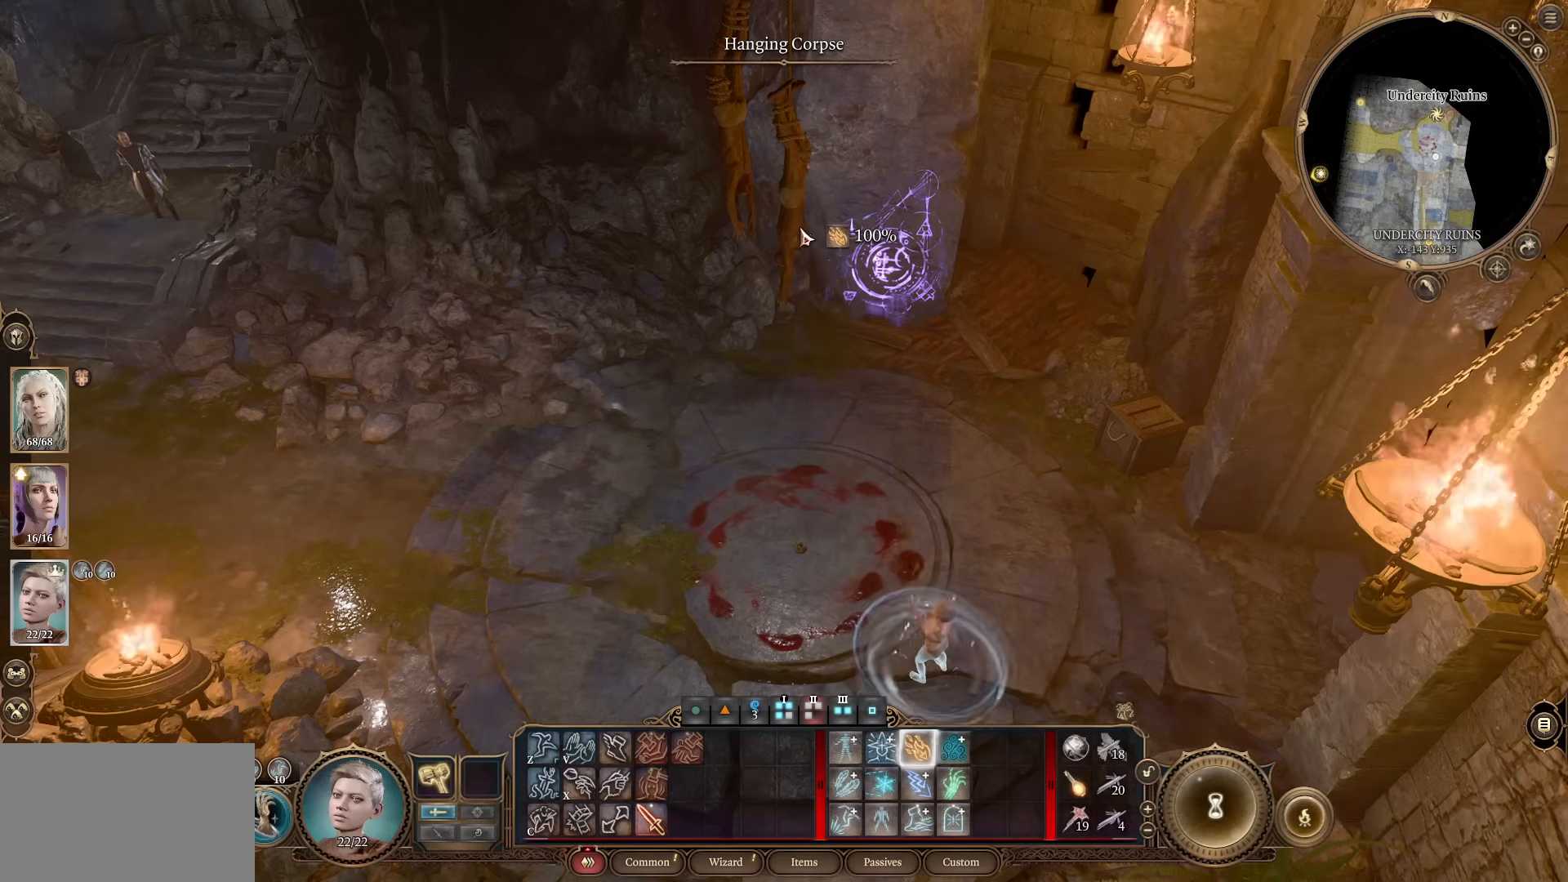
{"keys": [], "mouse": [], "events": []}
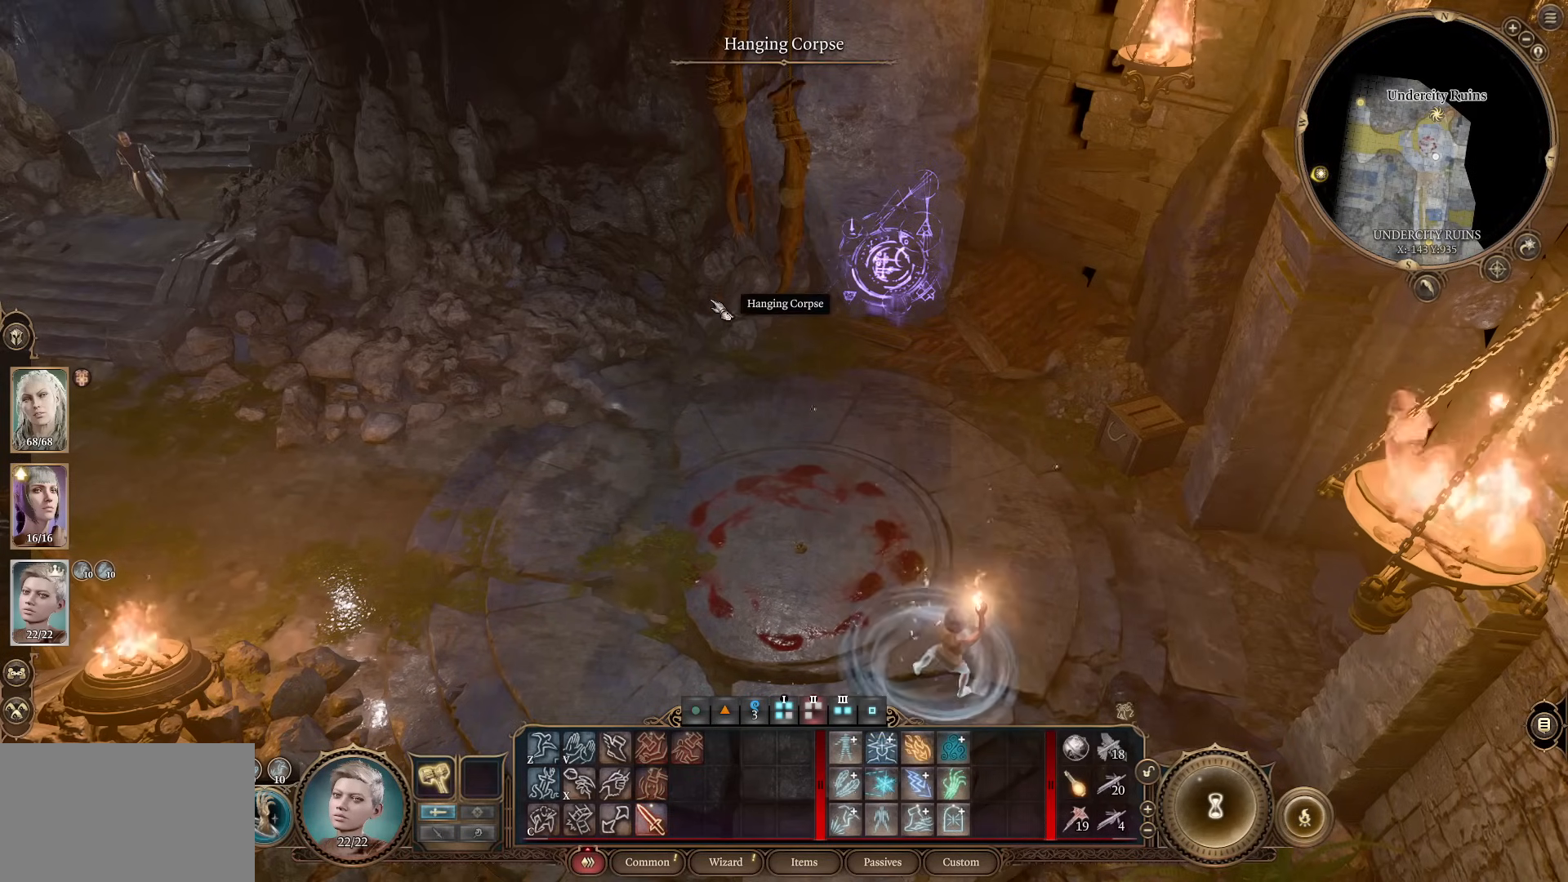
{"keys": [], "mouse": [], "events": [[133, "s", "down"], [233, "s", "up"]]}
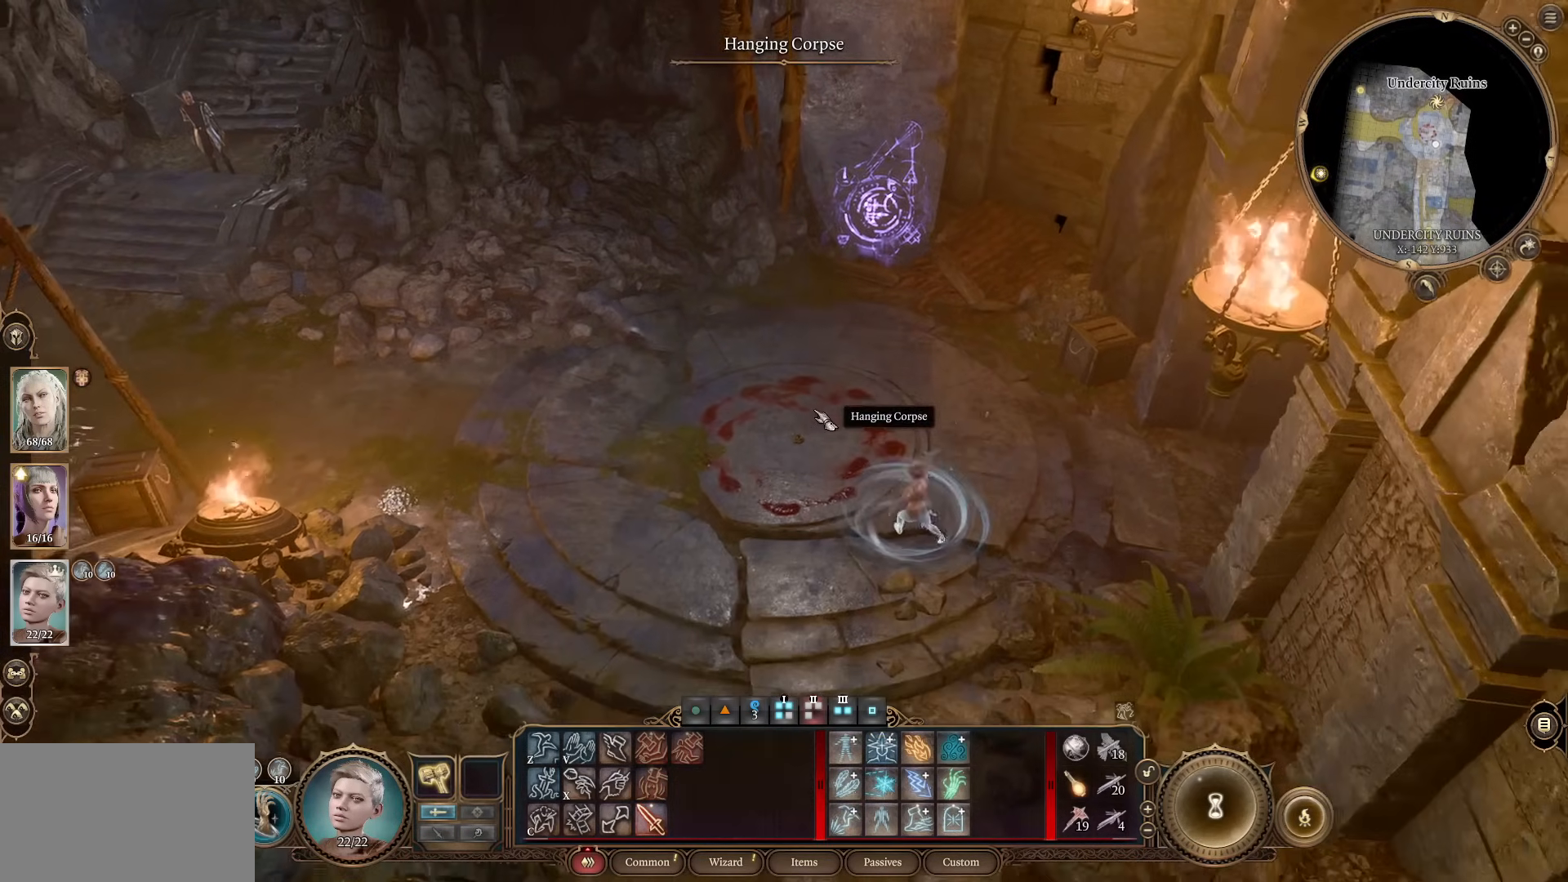
{"keys": [], "mouse": [], "events": []}
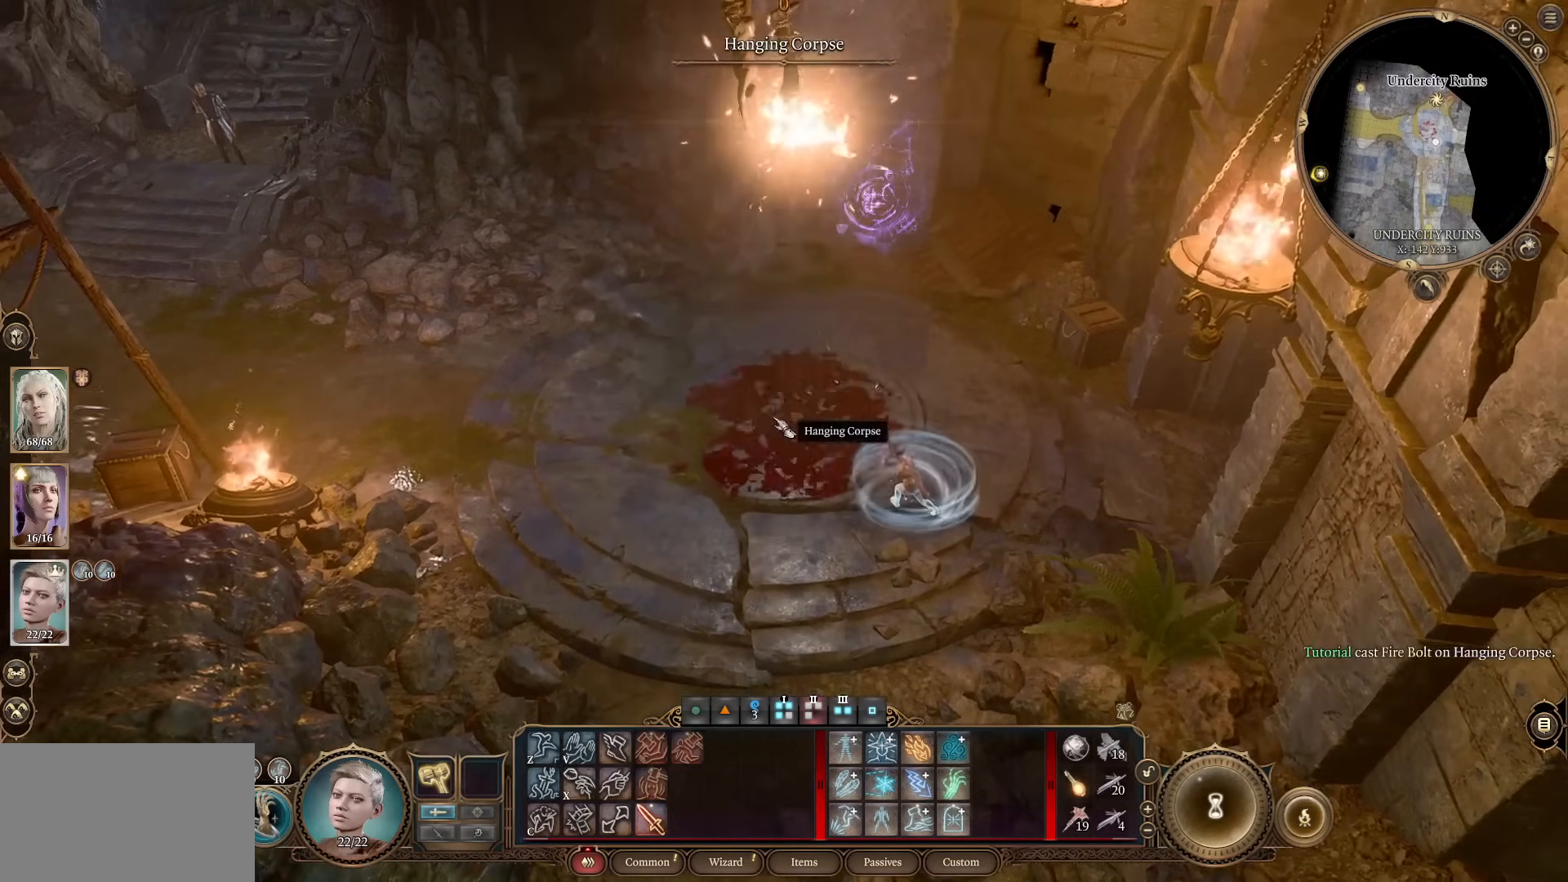
{"keys": [], "mouse": [], "events": []}
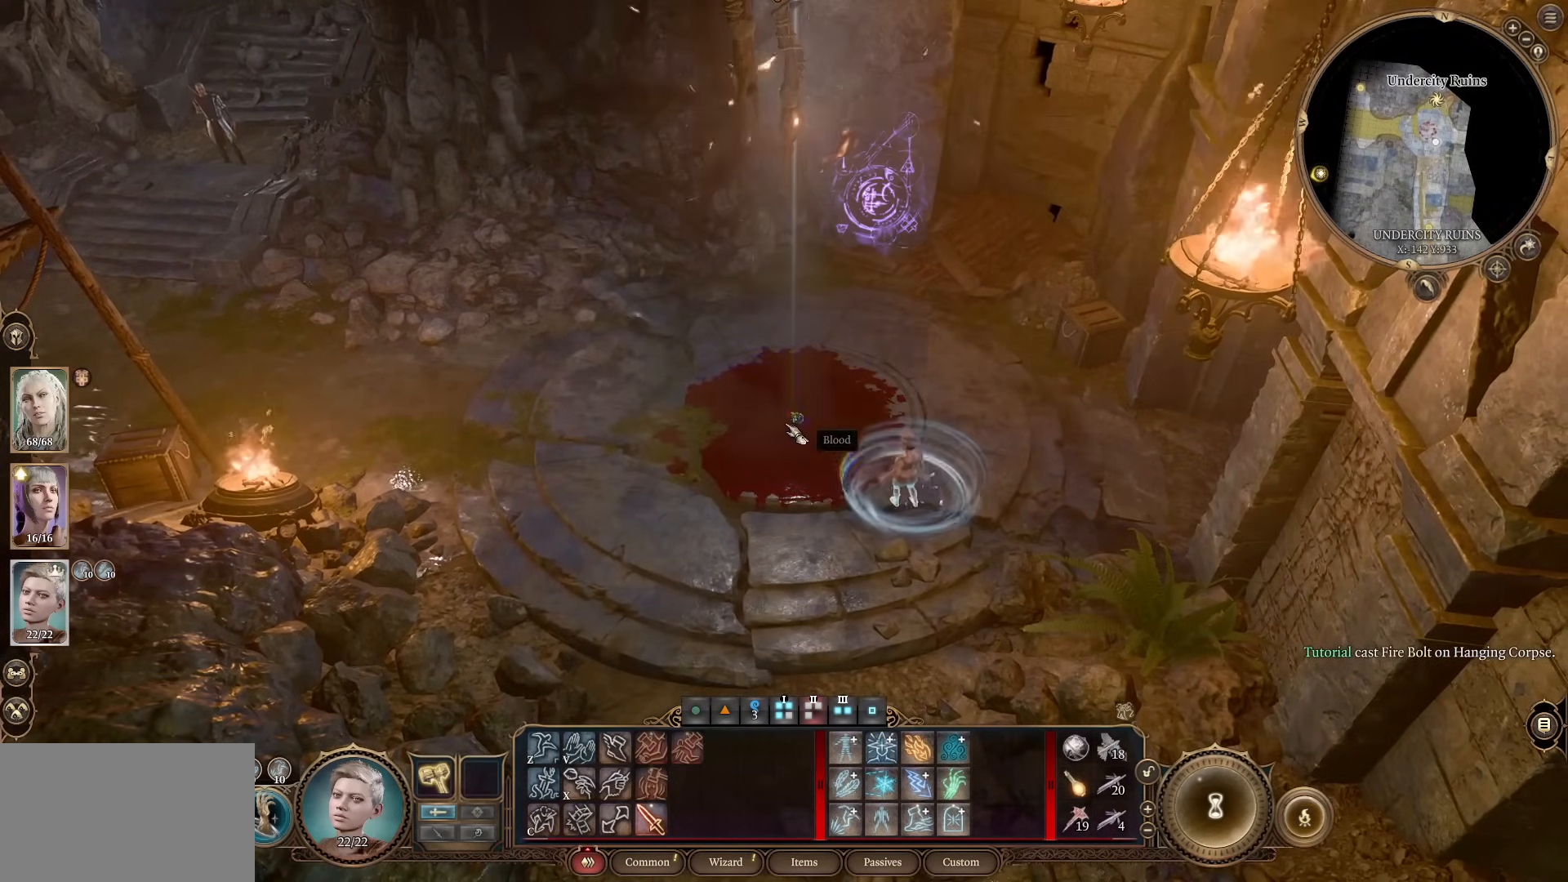
{"keys": [], "mouse": [], "events": []}
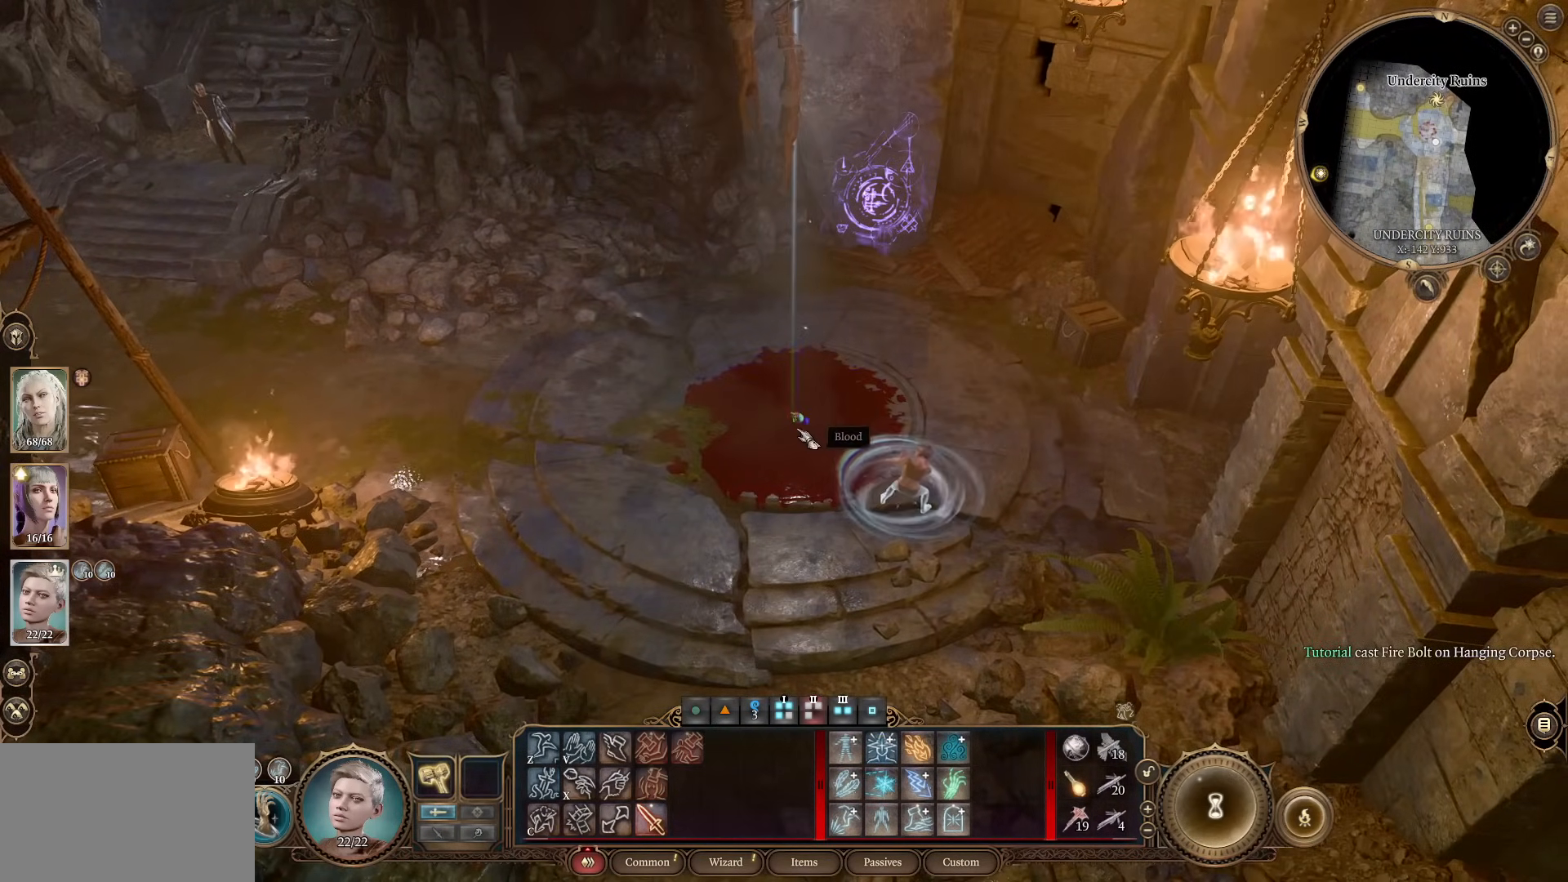
{"keys": [], "mouse": ["wheel"], "events": [[350, "mouse_wheel", "down"]]}
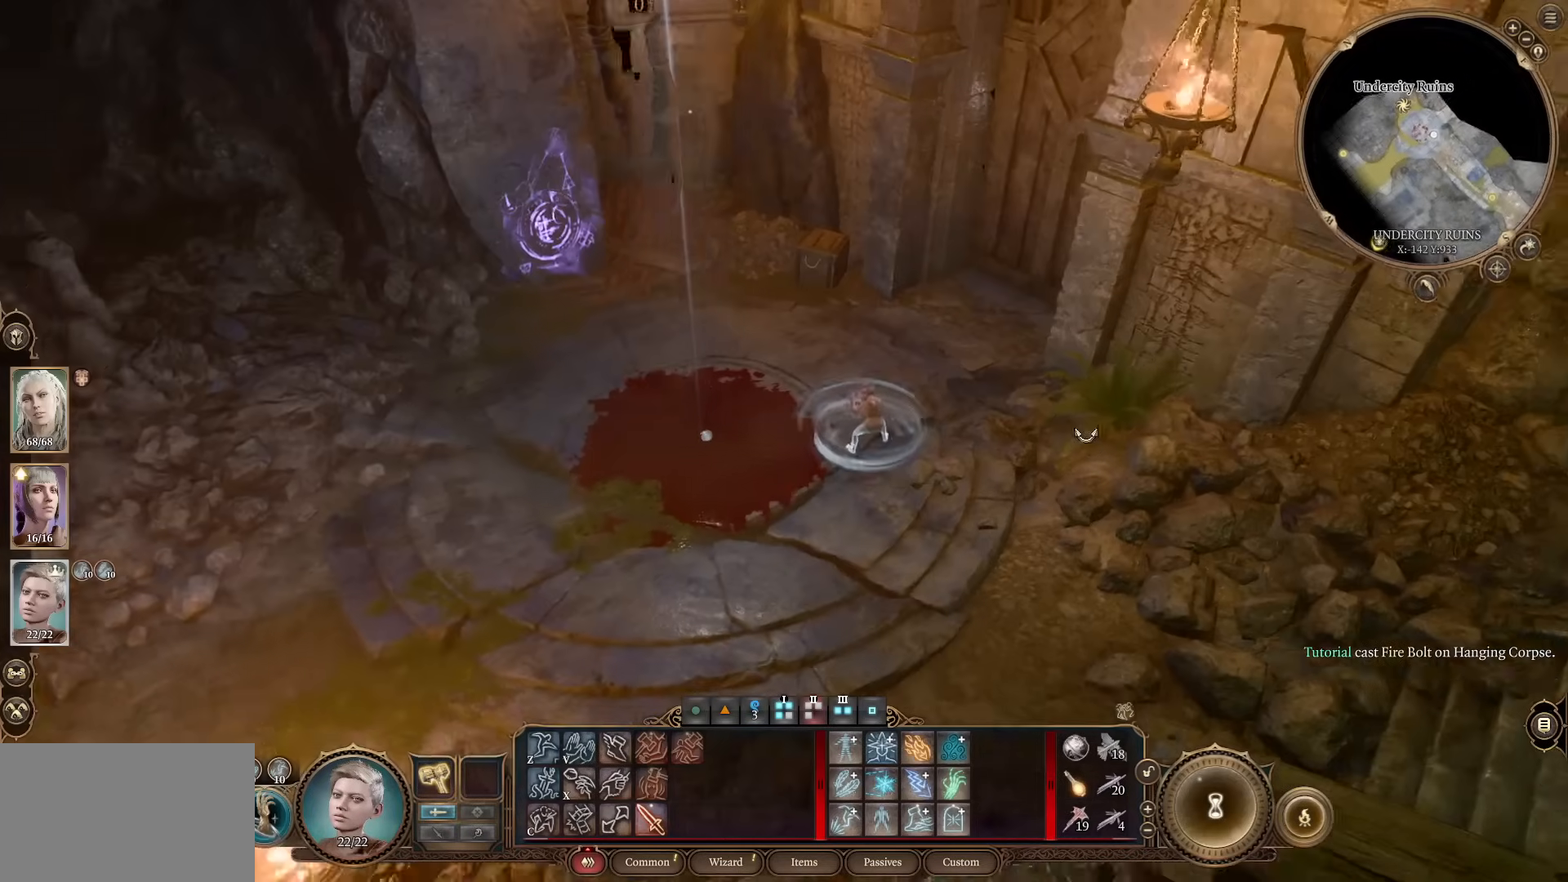
{"keys": [], "mouse": [], "events": [[34, "mouse_wheel", "up"], [267, "w", "down"], [367, "w", "up"]]}
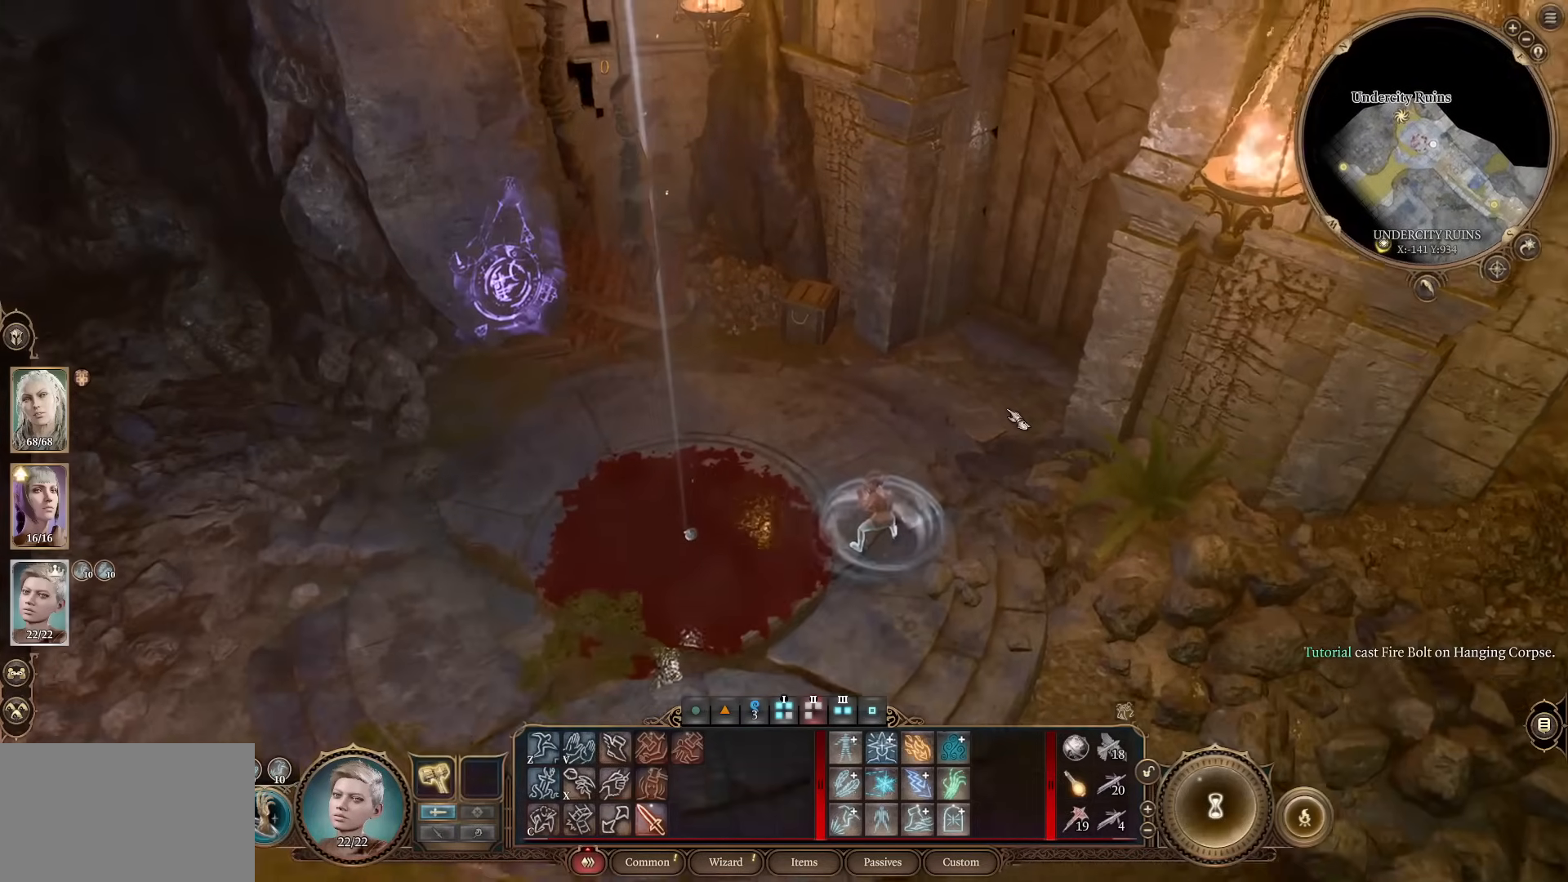
{"keys": [], "mouse": [], "events": [[133, "mouse_left", "down"], [234, "mouse_left", "up"]]}
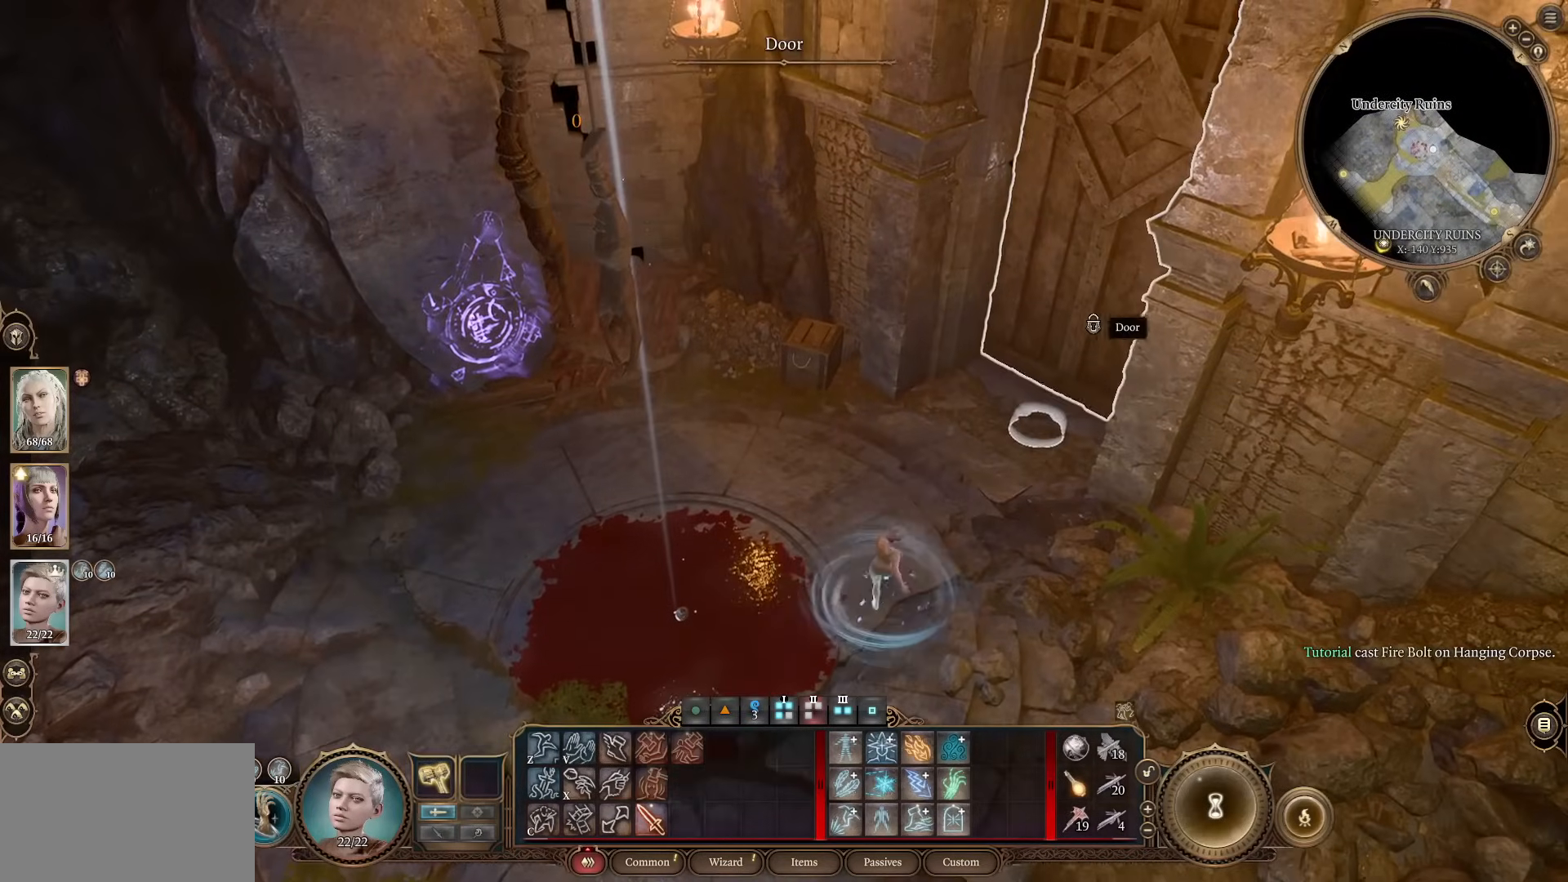
{"keys": [], "mouse": [], "events": []}
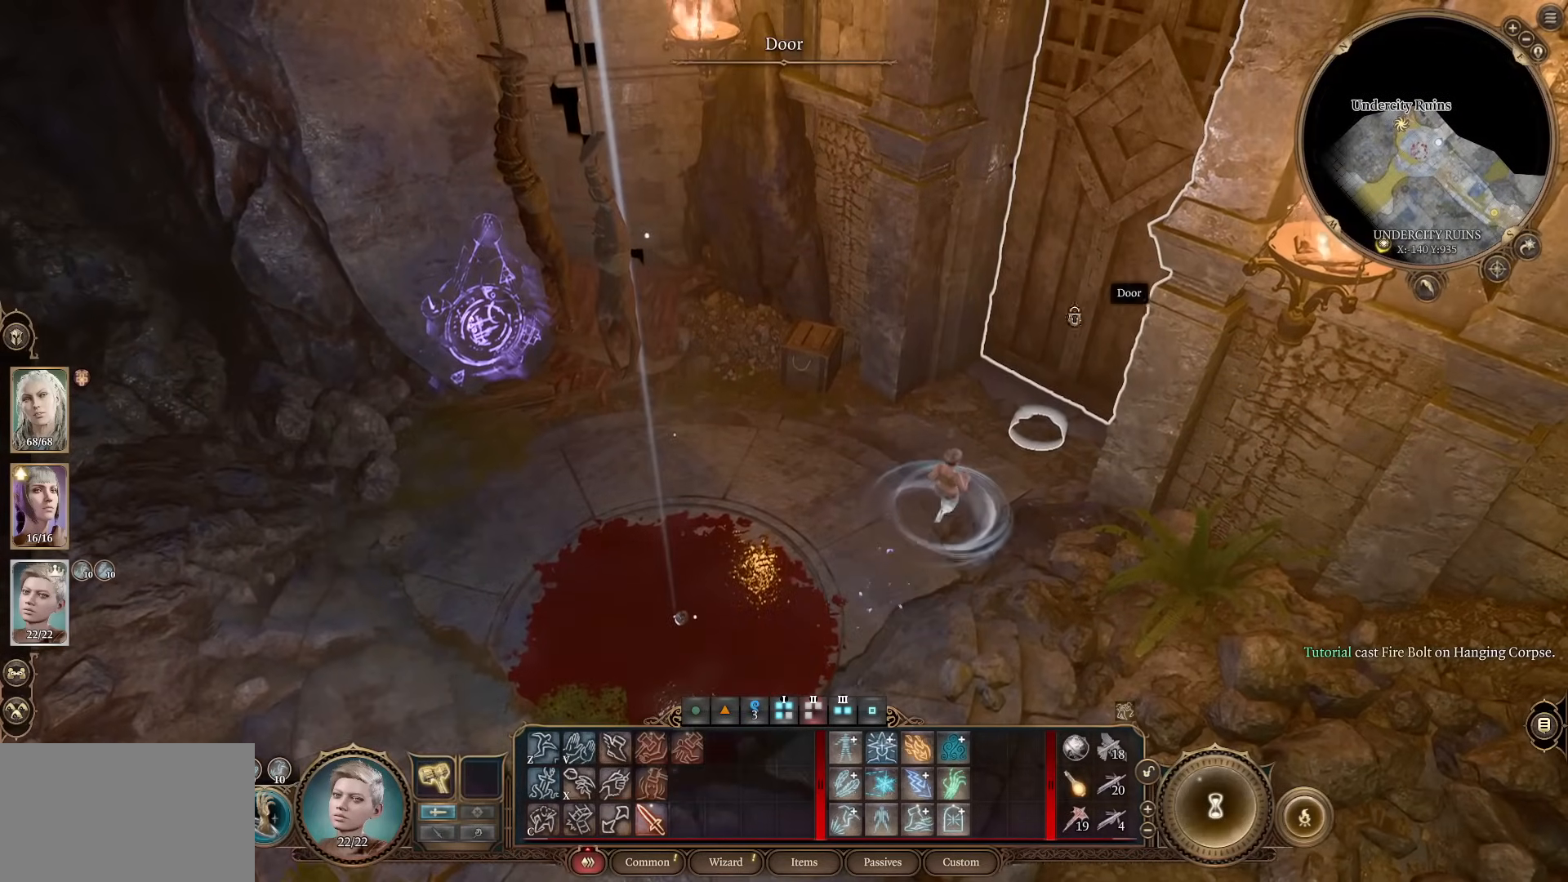
{"keys": [], "mouse": [], "events": []}
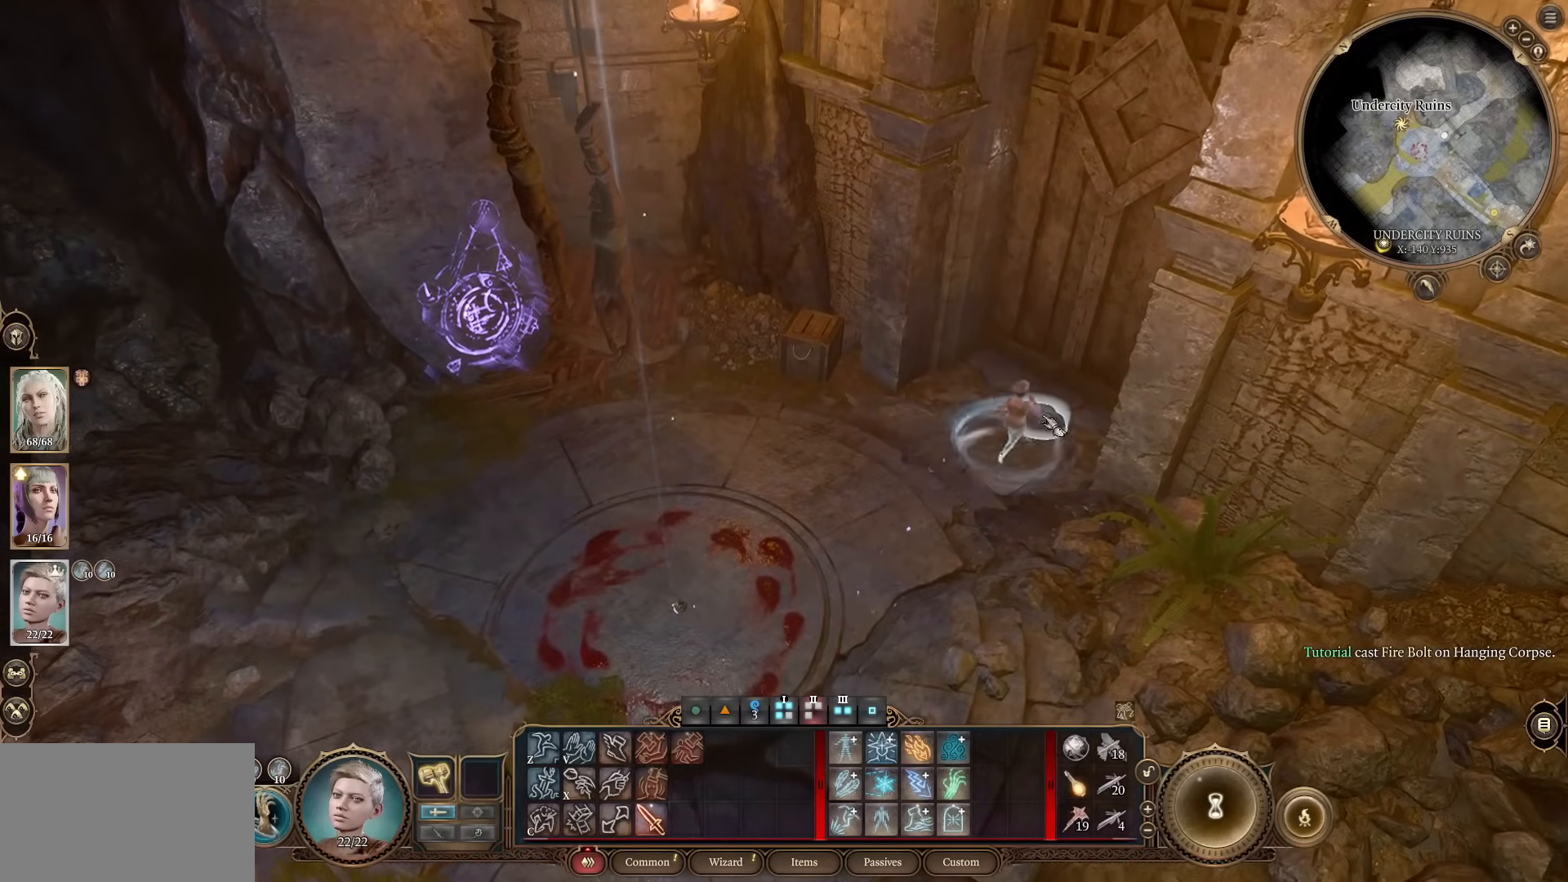
{"keys": ["d", "w"], "mouse": ["wheel"], "events": [[418, "d", "down"], [468, "mouse_wheel", "down"], [468, "w", "down"]]}
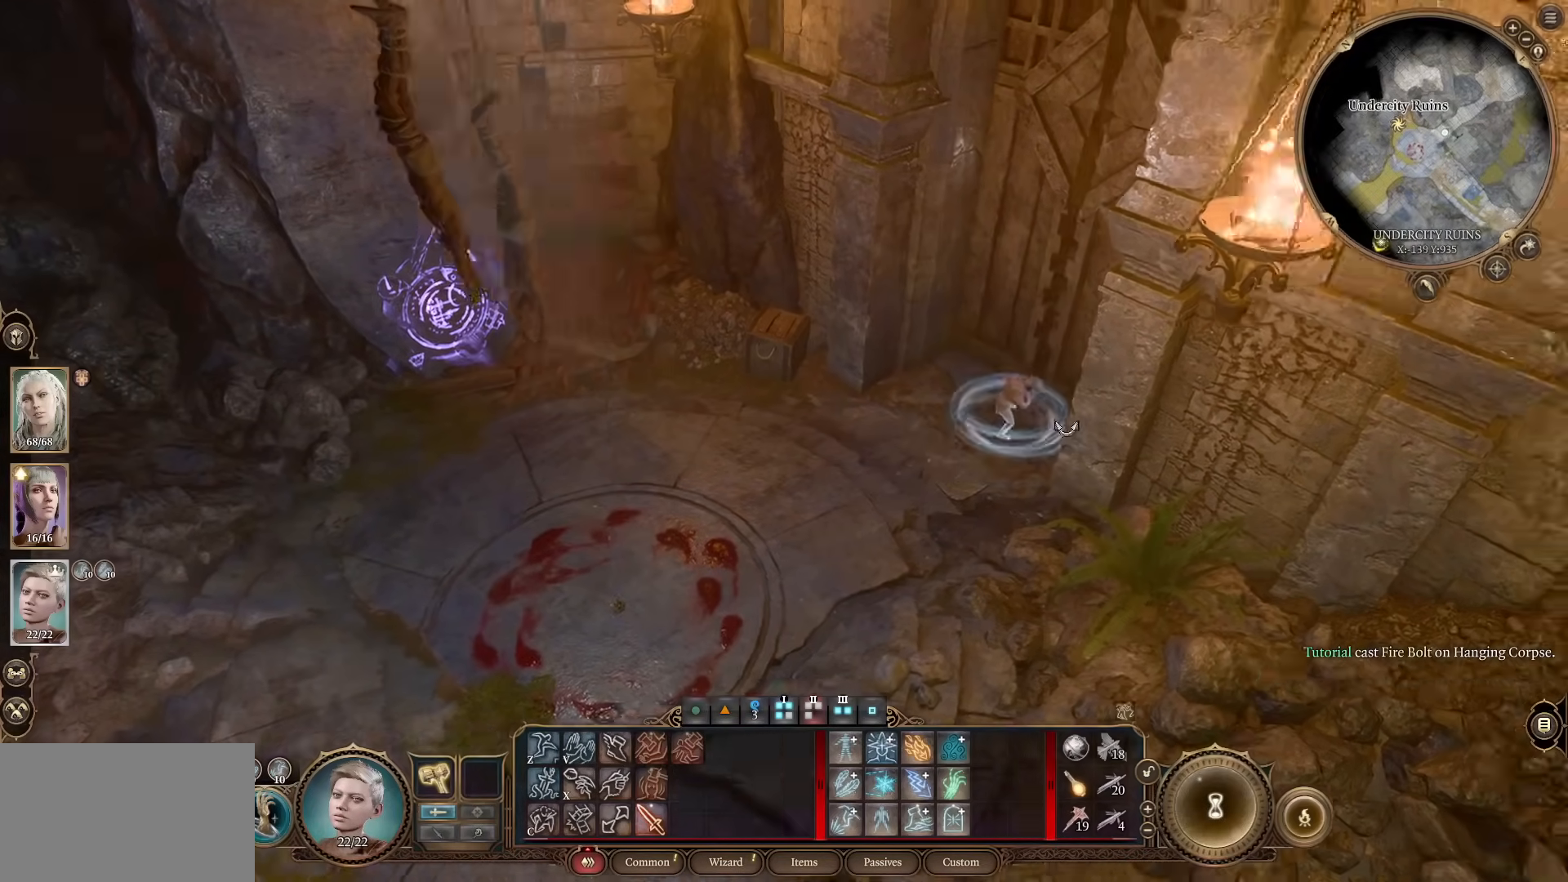
{"keys": ["d"], "mouse": [], "events": [[67, "d", "up"], [67, "w", "up"], [200, "mouse_wheel", "up"], [434, "d", "down"]]}
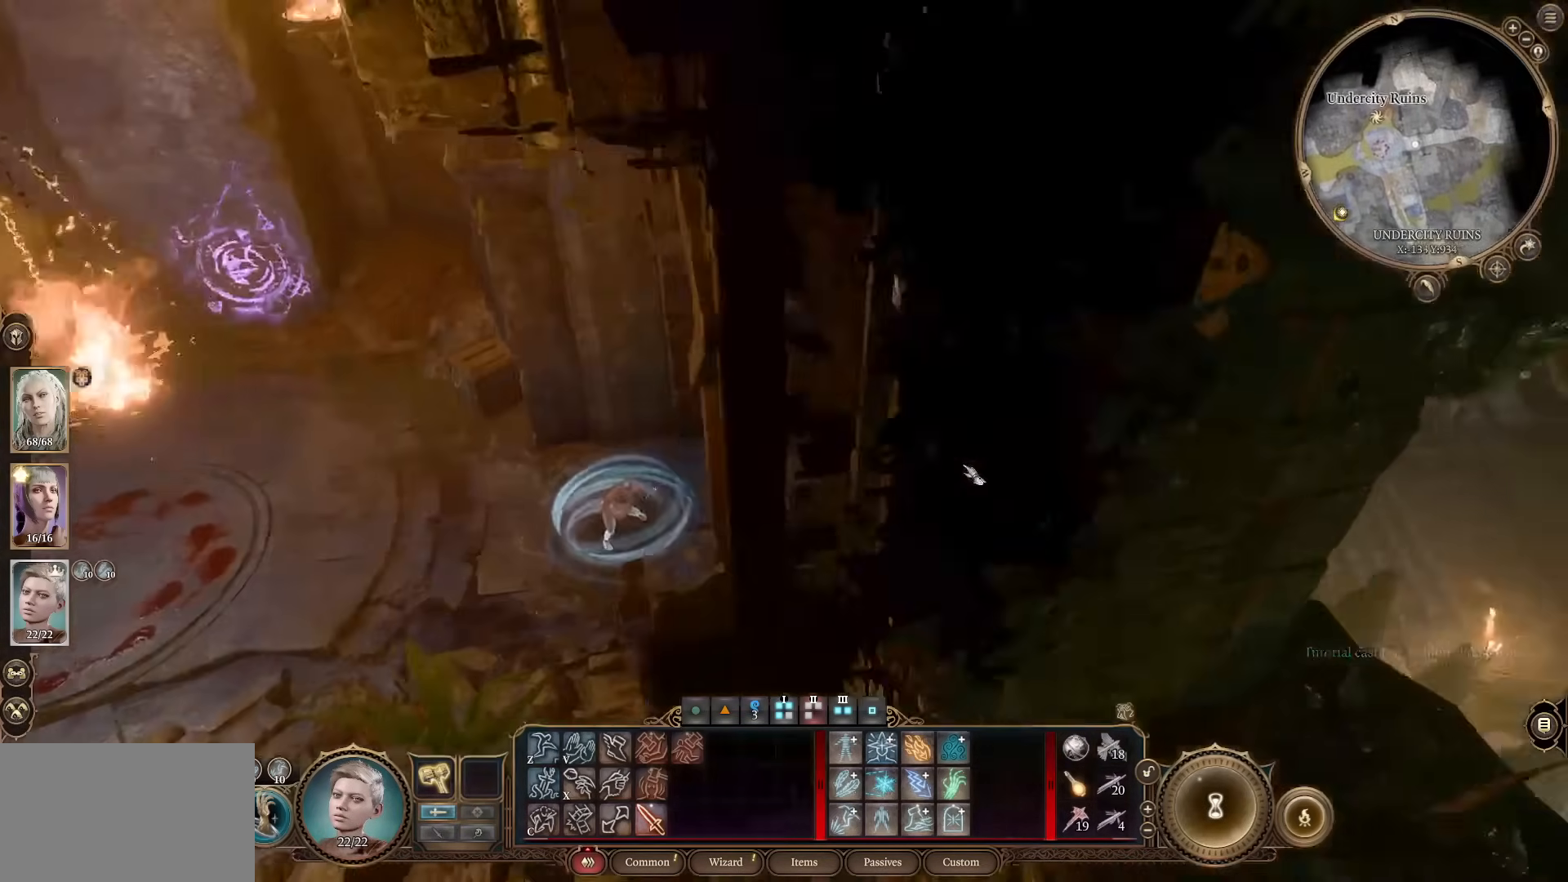
{"keys": [], "mouse": [], "events": [[67, "d", "up"]]}
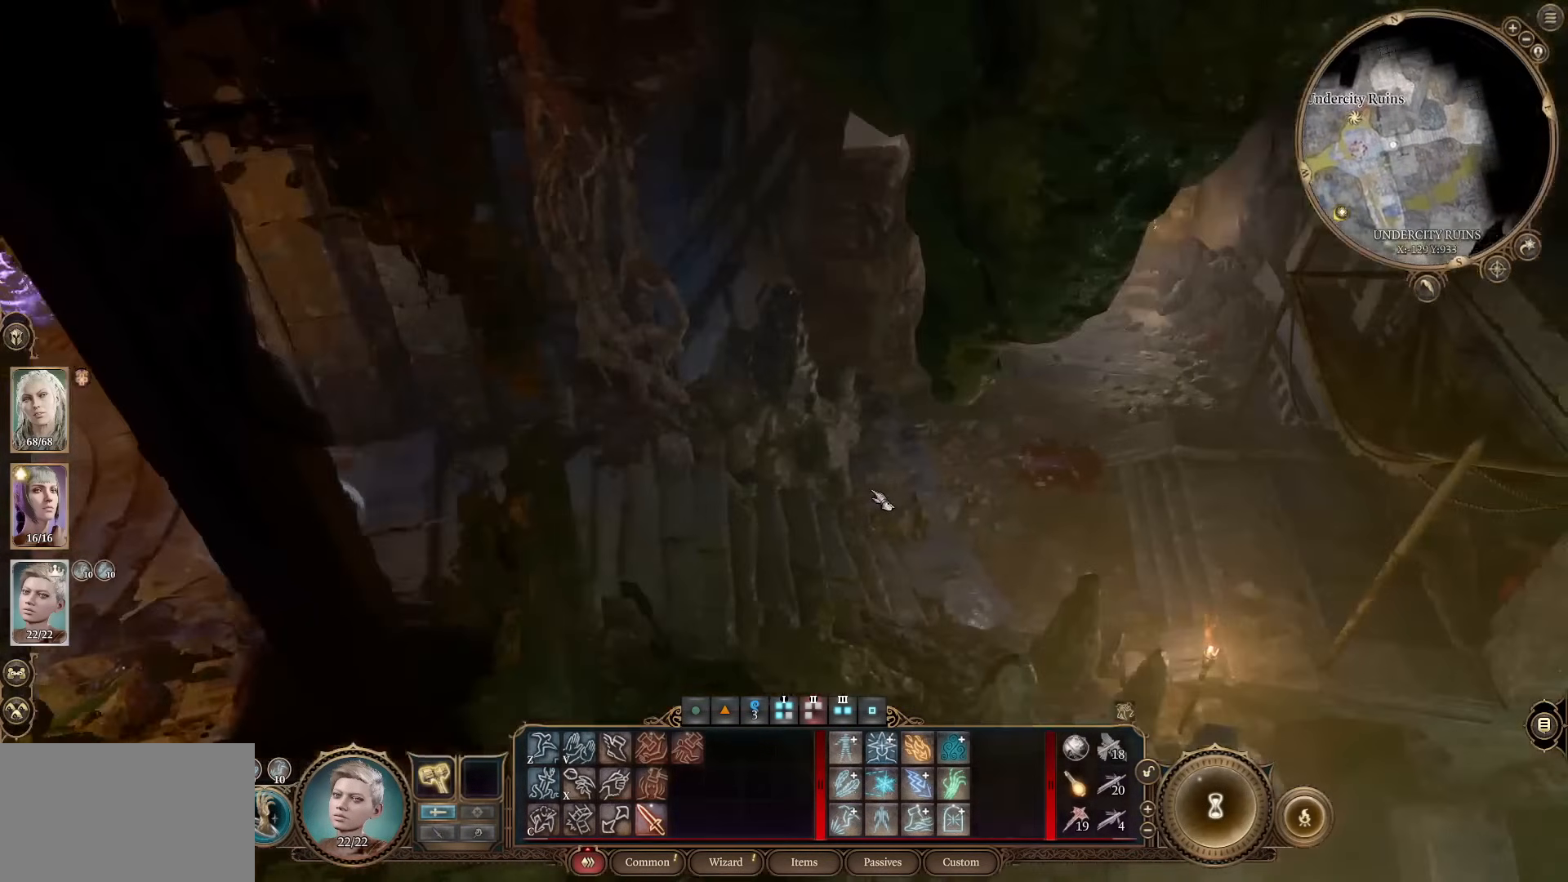
{"keys": [], "mouse": [], "events": [[50, "d", "down"], [133, "d", "up"]]}
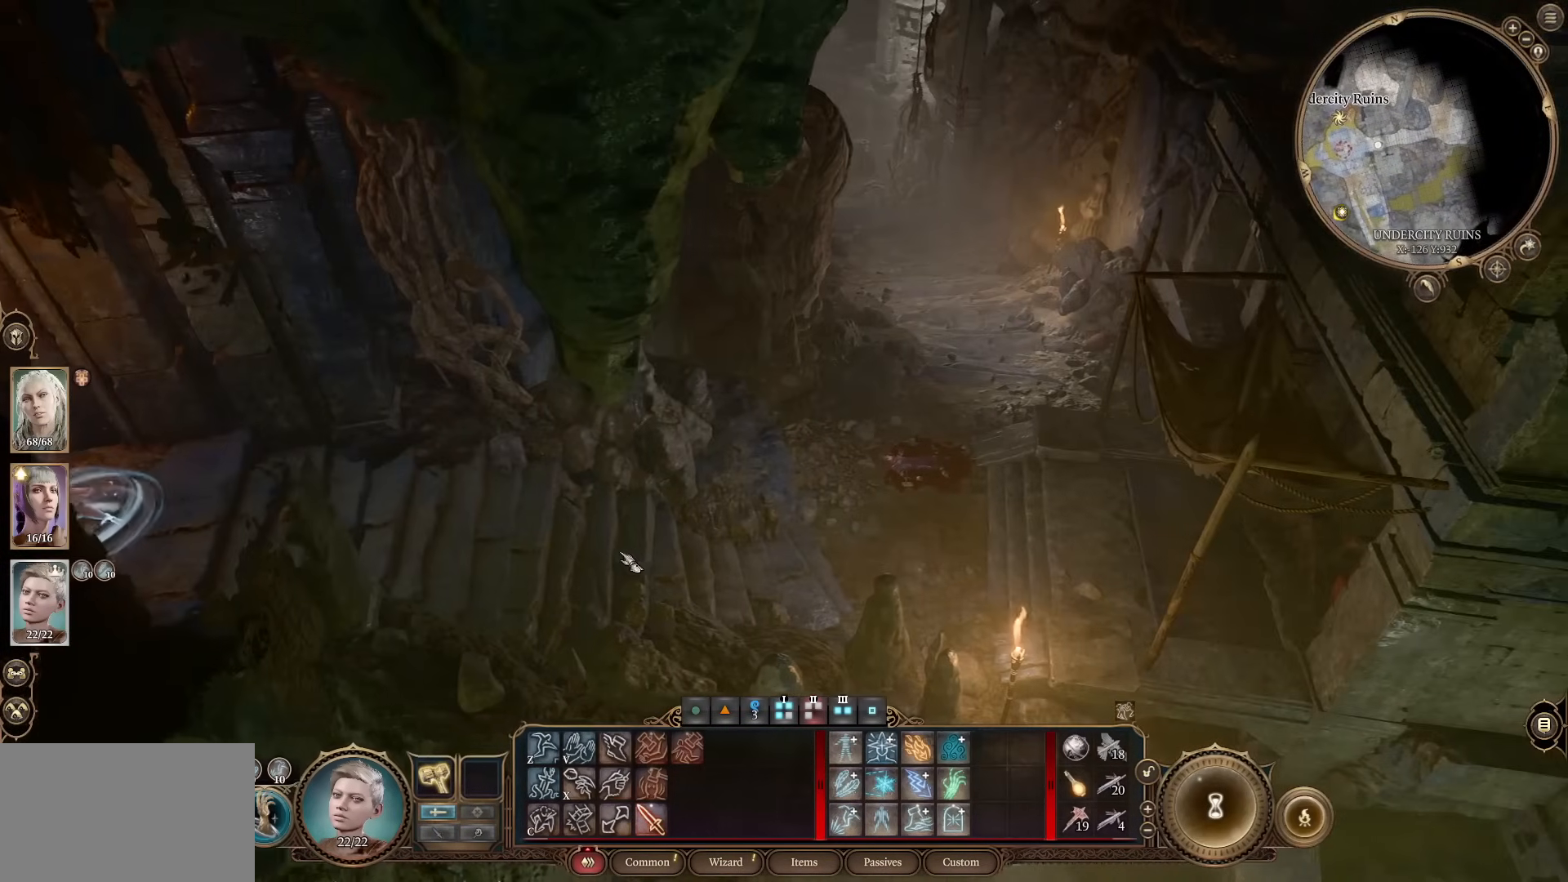
{"keys": ["w"], "mouse": [], "events": [[50, "mouse_left", "down"], [201, "mouse_left", "up"], [334, "d", "down"], [434, "d", "up"], [484, "w", "down"]]}
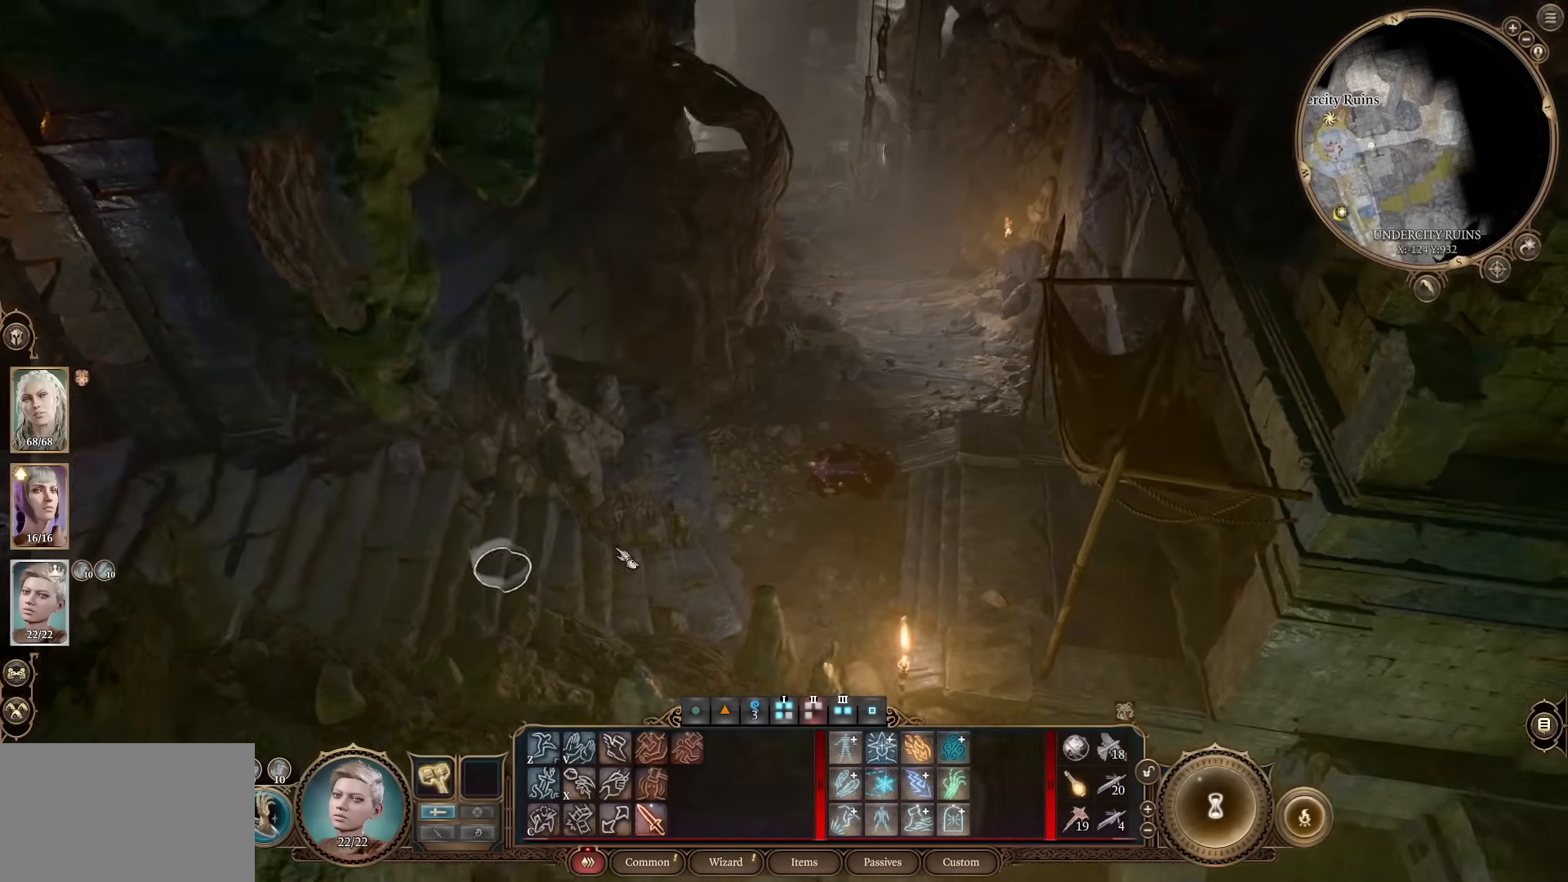
{"keys": ["w"], "mouse": [], "events": [[117, "w", "up"], [350, "w", "down"]]}
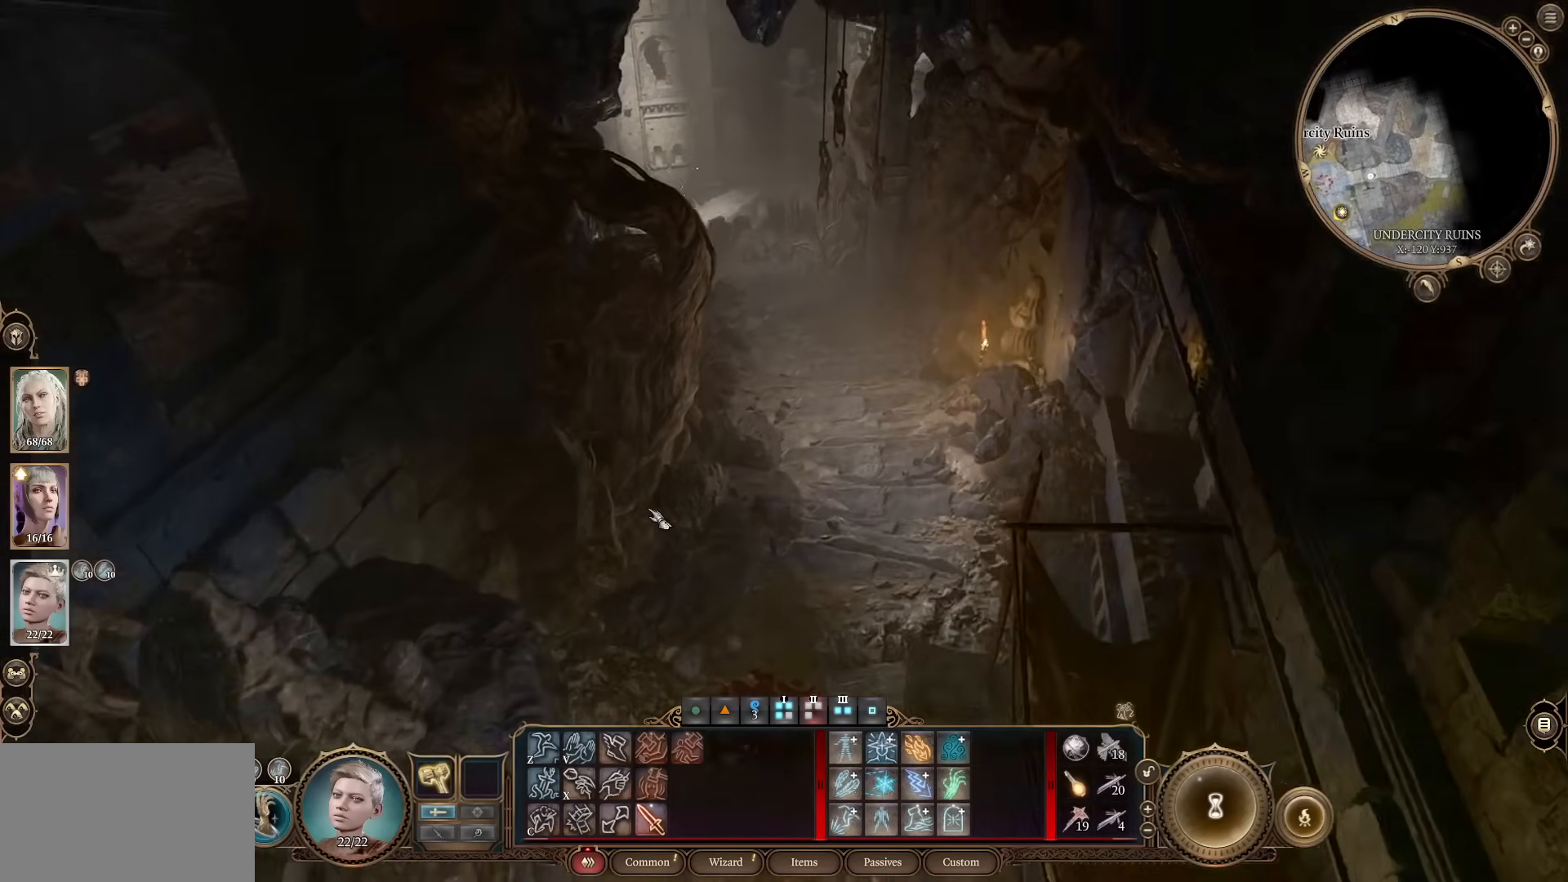
{"keys": ["w"], "mouse": [], "events": [[51, "w", "up"], [284, "a", "down"], [334, "a", "up"], [334, "w", "down"]]}
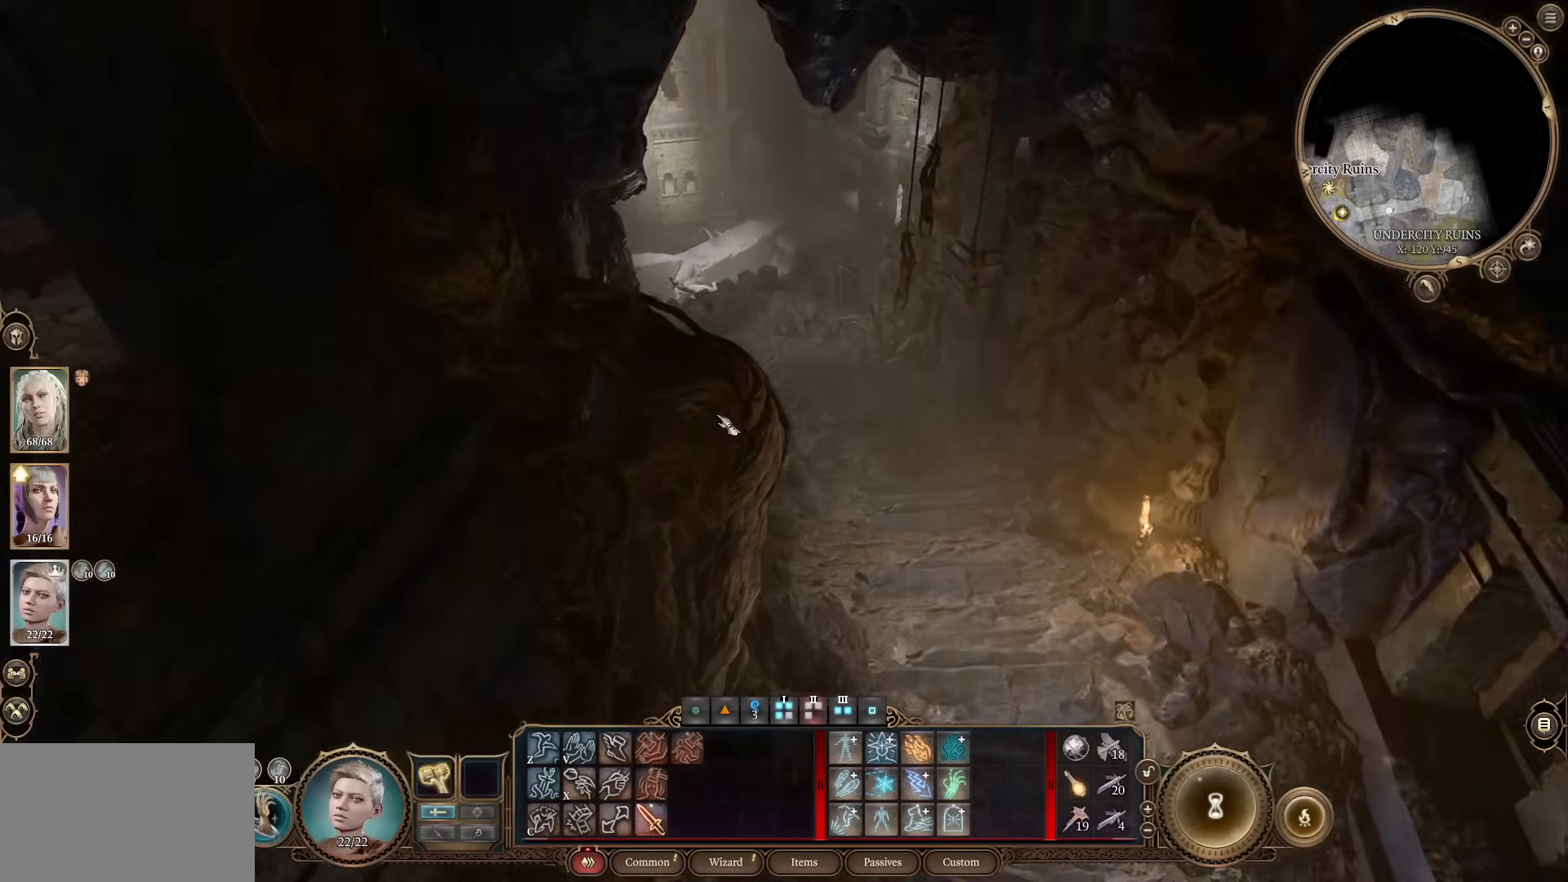
{"keys": ["a"], "mouse": [], "events": [[250, "d", "down"], [300, "d", "up"], [300, "w", "up"], [484, "a", "down"]]}
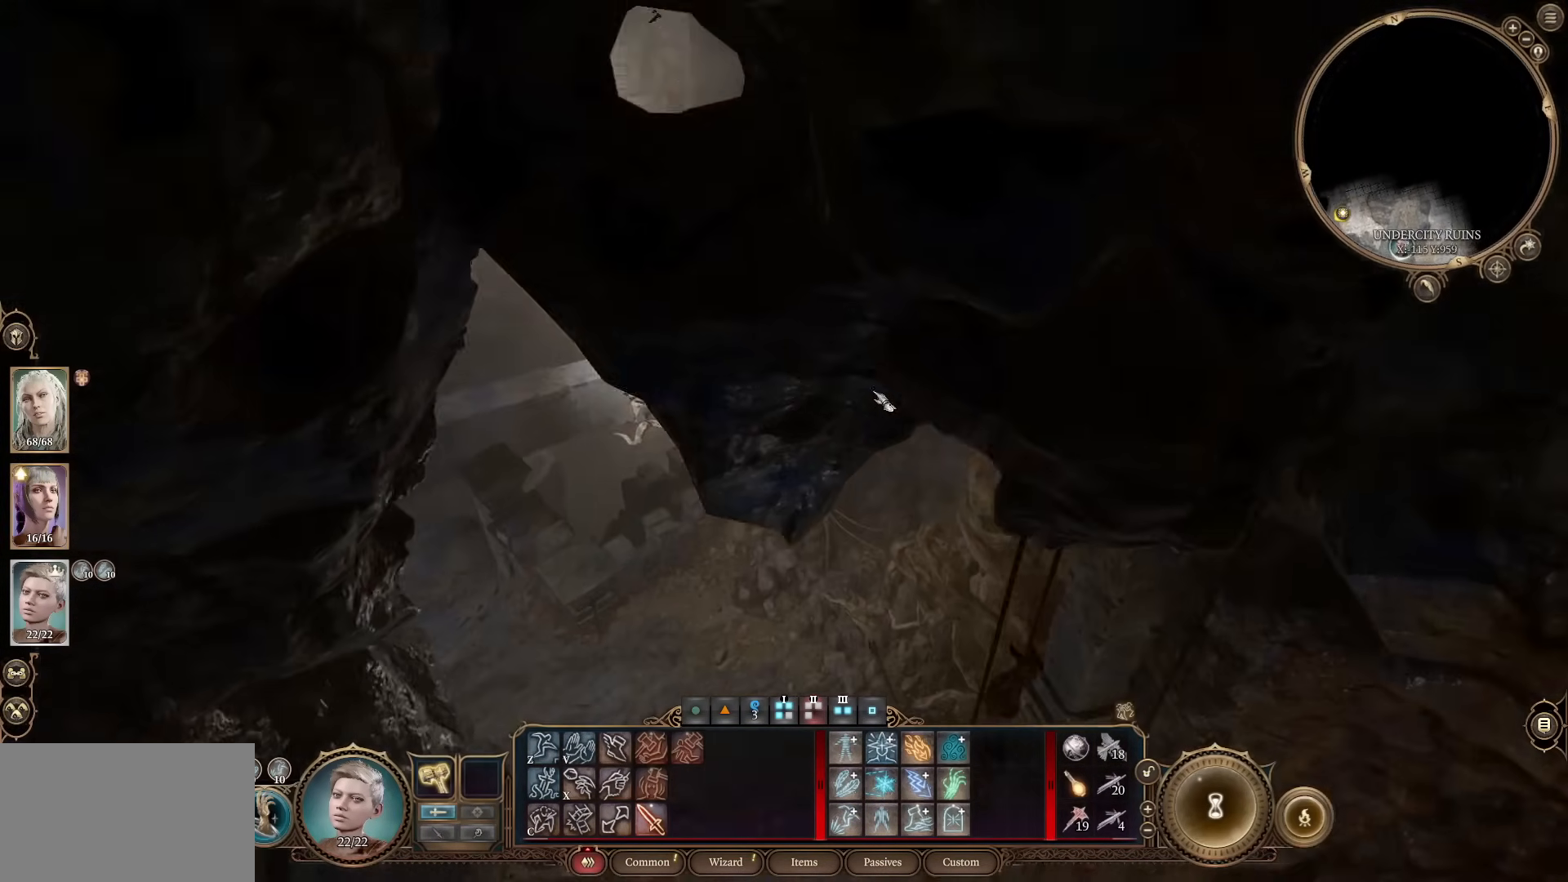
{"keys": [], "mouse": [], "events": [[34, "w", "down"], [84, "a", "up"], [134, "w", "up"], [167, "mouse_wheel", "down"], [317, "mouse_wheel", "up"], [401, "w", "down"], [501, "w", "up"]]}
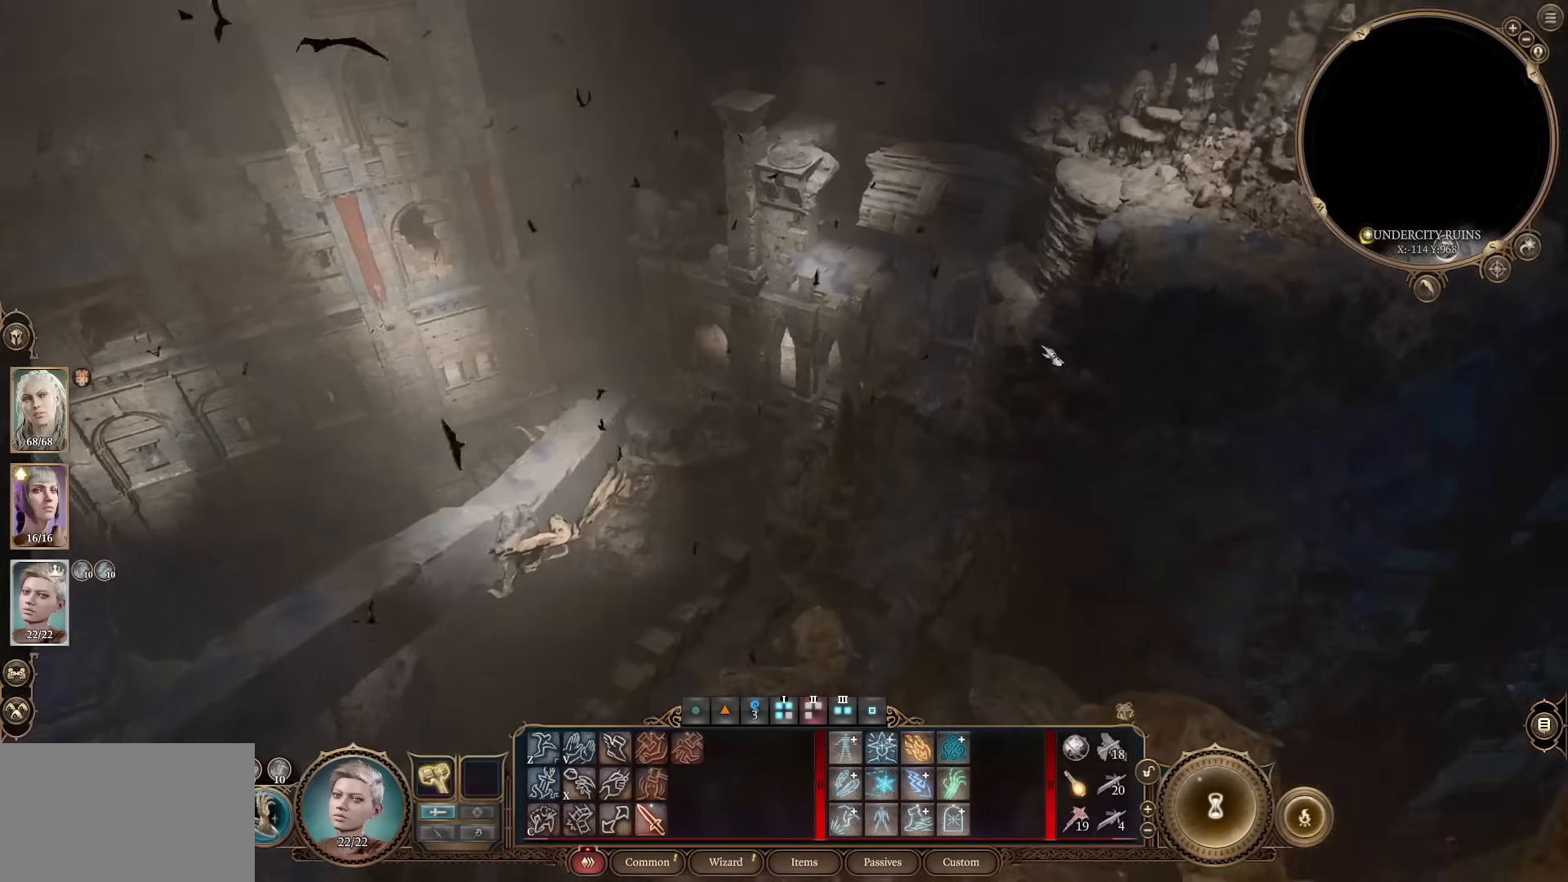
{"keys": [], "mouse": [], "events": []}
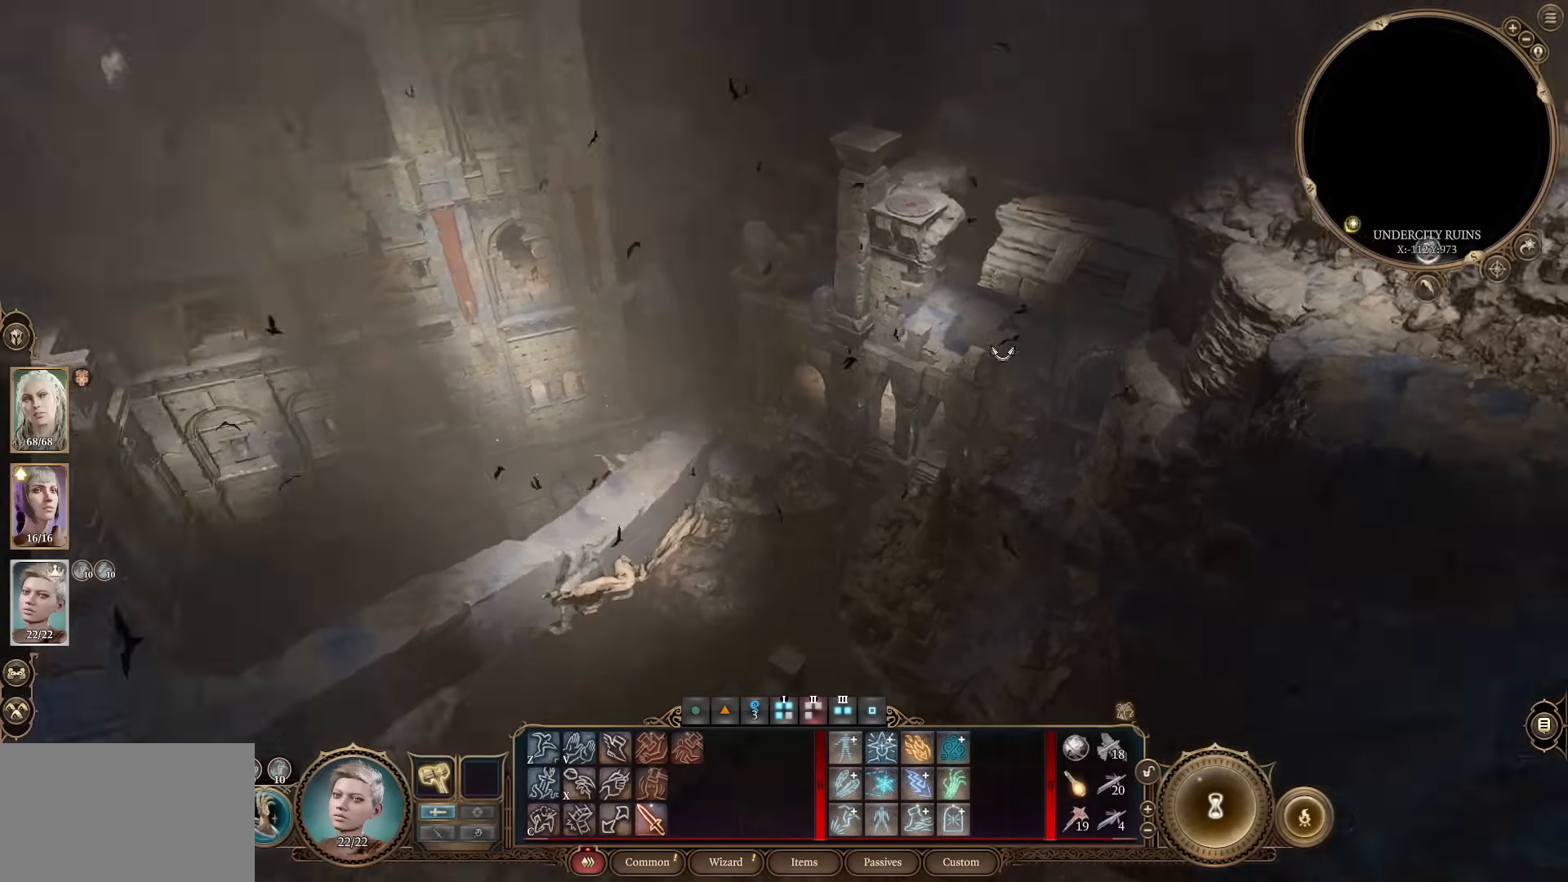
{"keys": [], "mouse": [], "events": [[17, "mouse_wheel", "down"], [151, "mouse_wheel", "up"]]}
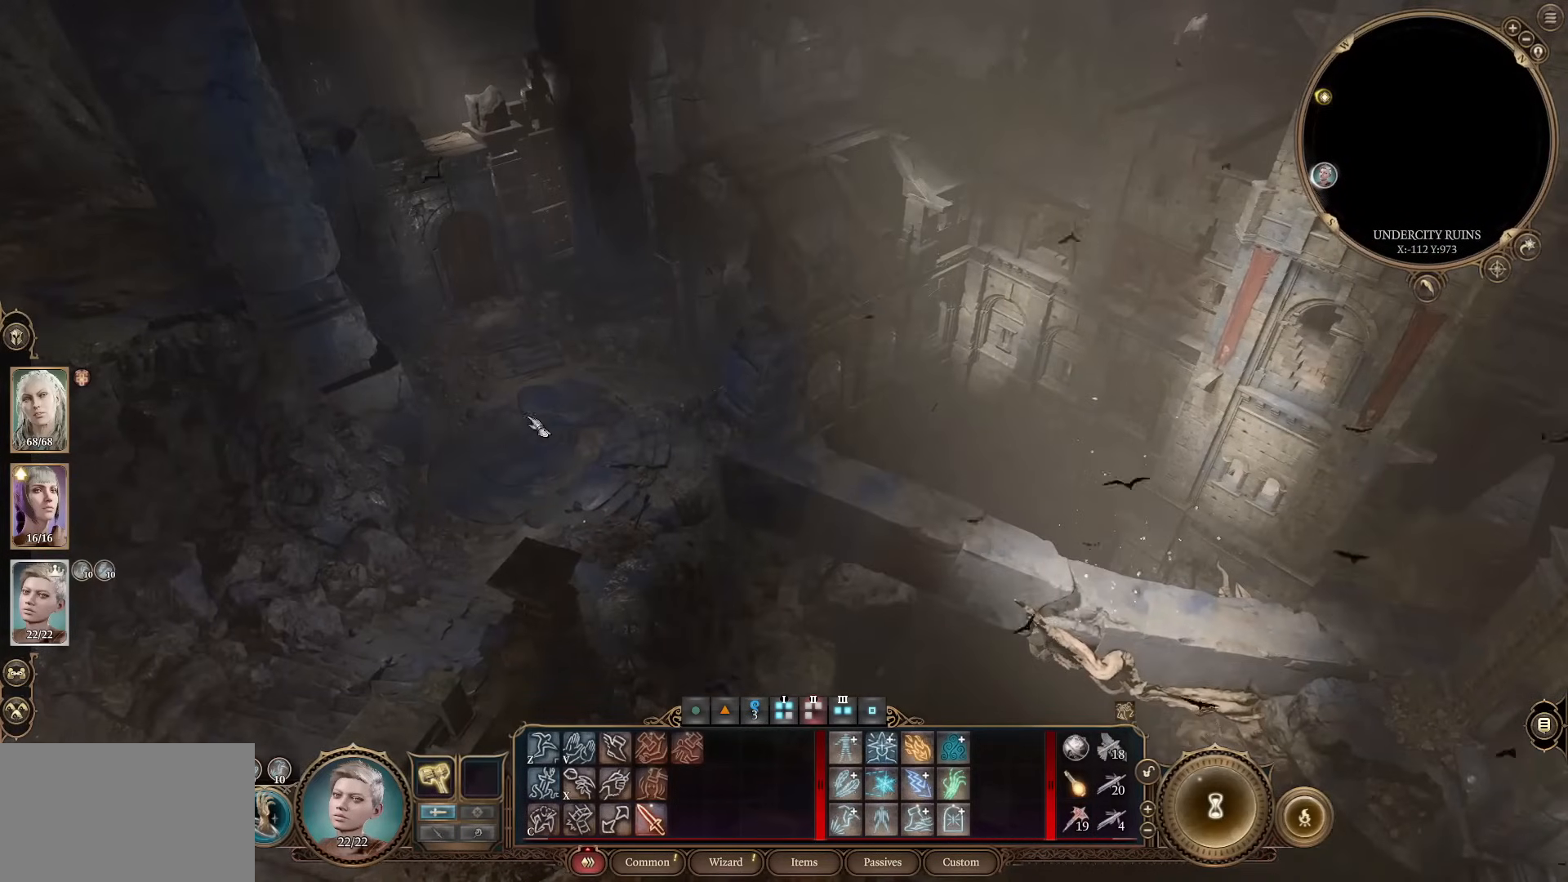
{"keys": ["a", "s"], "mouse": ["wheel"], "events": [[450, "s", "down"], [500, "a", "down"], [500, "mouse_wheel", "down"]]}
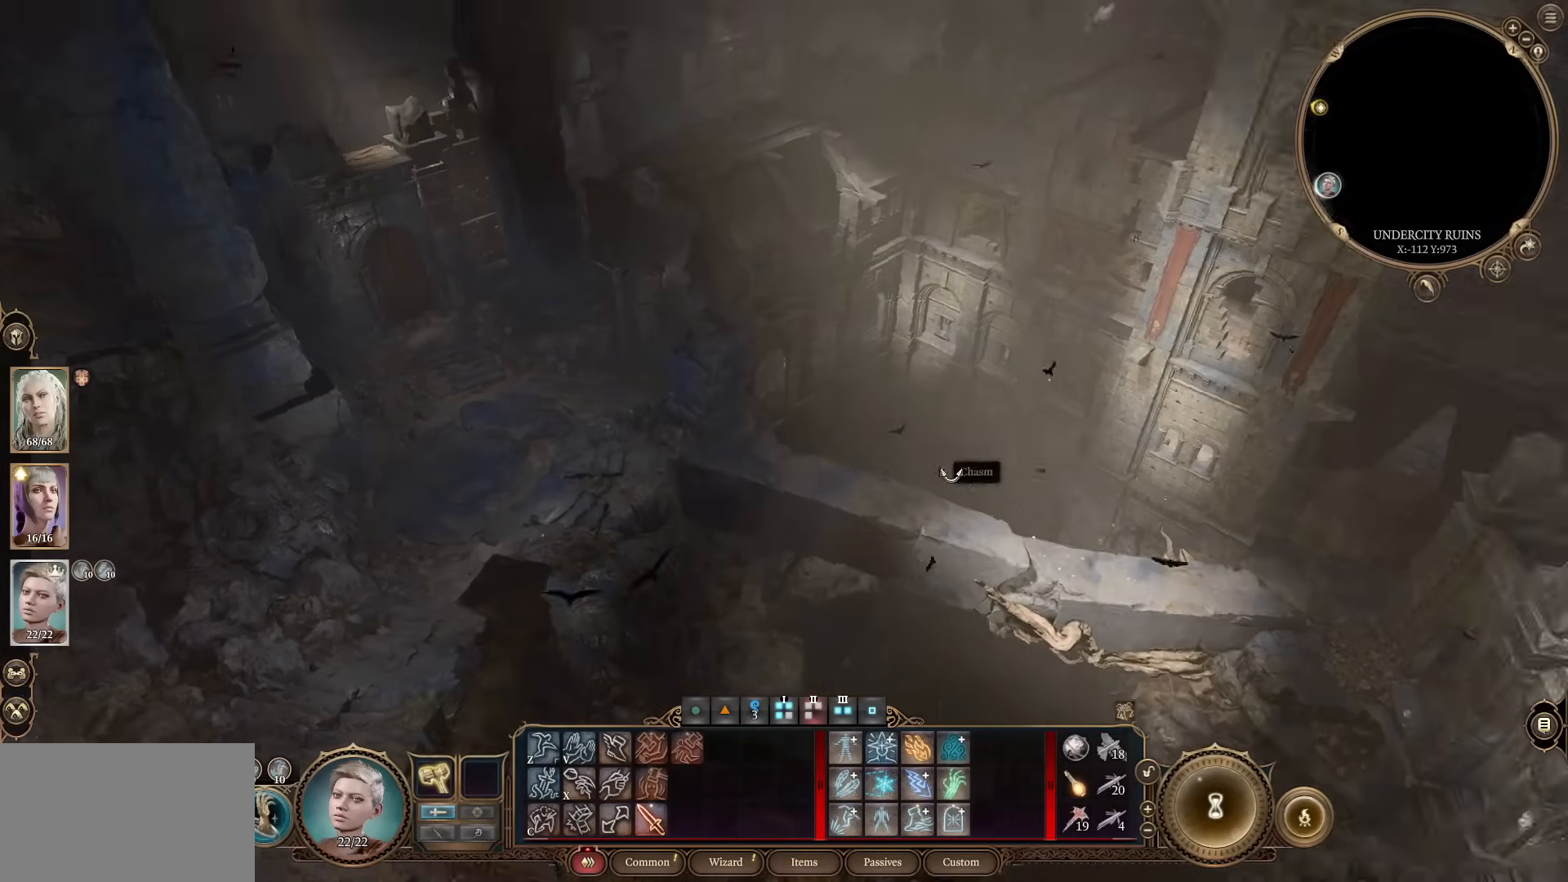
{"keys": ["a", "s"], "mouse": [], "events": [[184, "mouse_wheel", "up"]]}
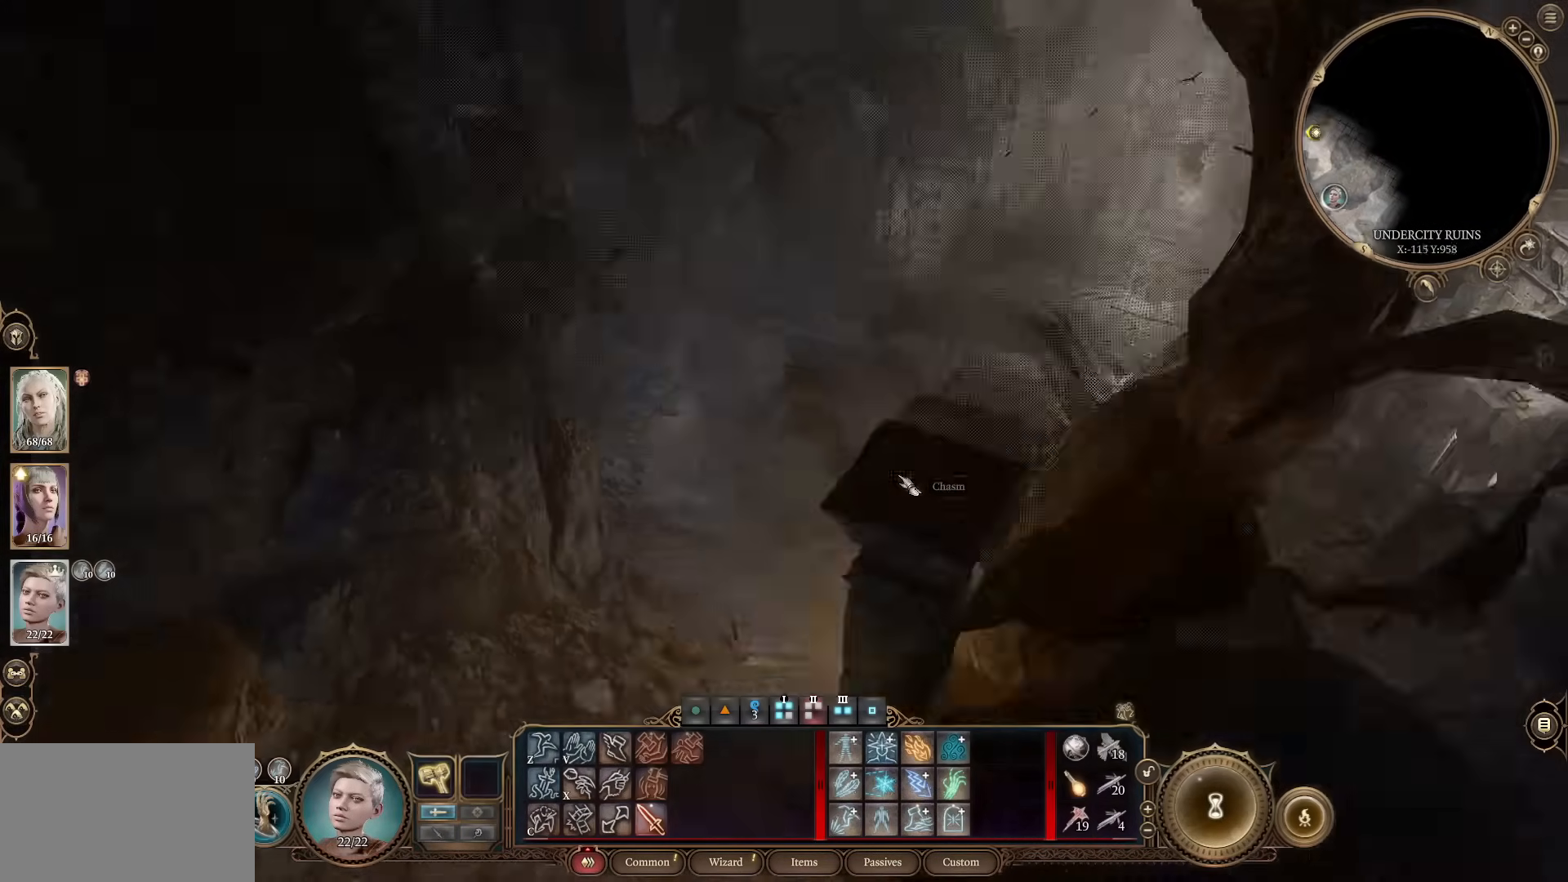
{"keys": ["a"], "mouse": [], "events": [[117, "a", "up"], [384, "s", "up"], [434, "a", "down"]]}
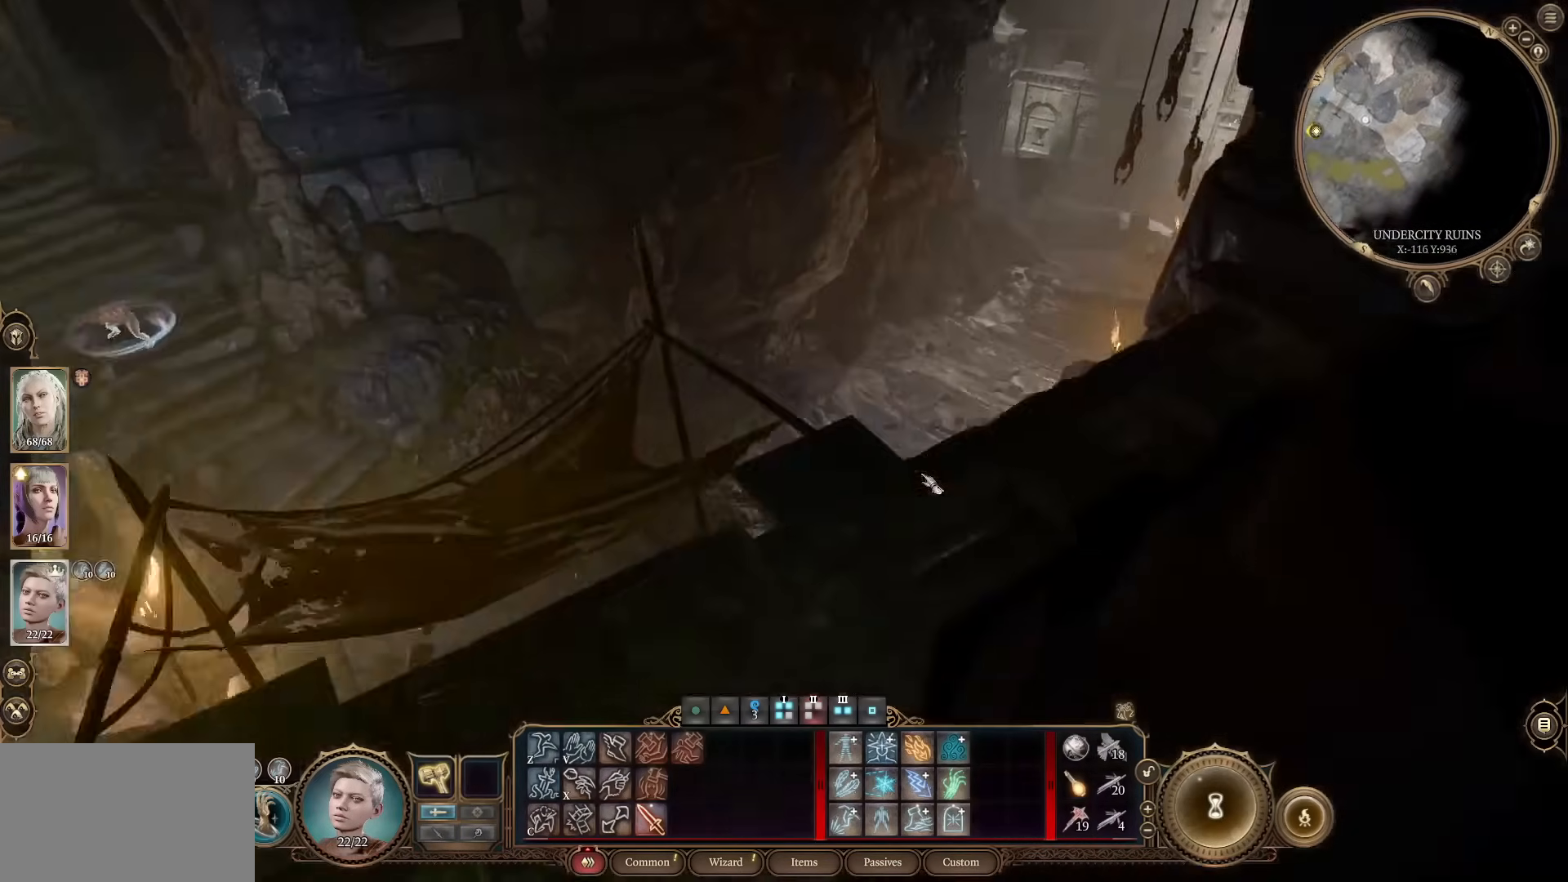
{"keys": [], "mouse": [], "events": [[34, "a", "up"], [267, "w", "down"], [351, "a", "down"], [351, "mouse_wheel", "down"], [401, "a", "up"], [451, "w", "up"], [501, "mouse_wheel", "up"]]}
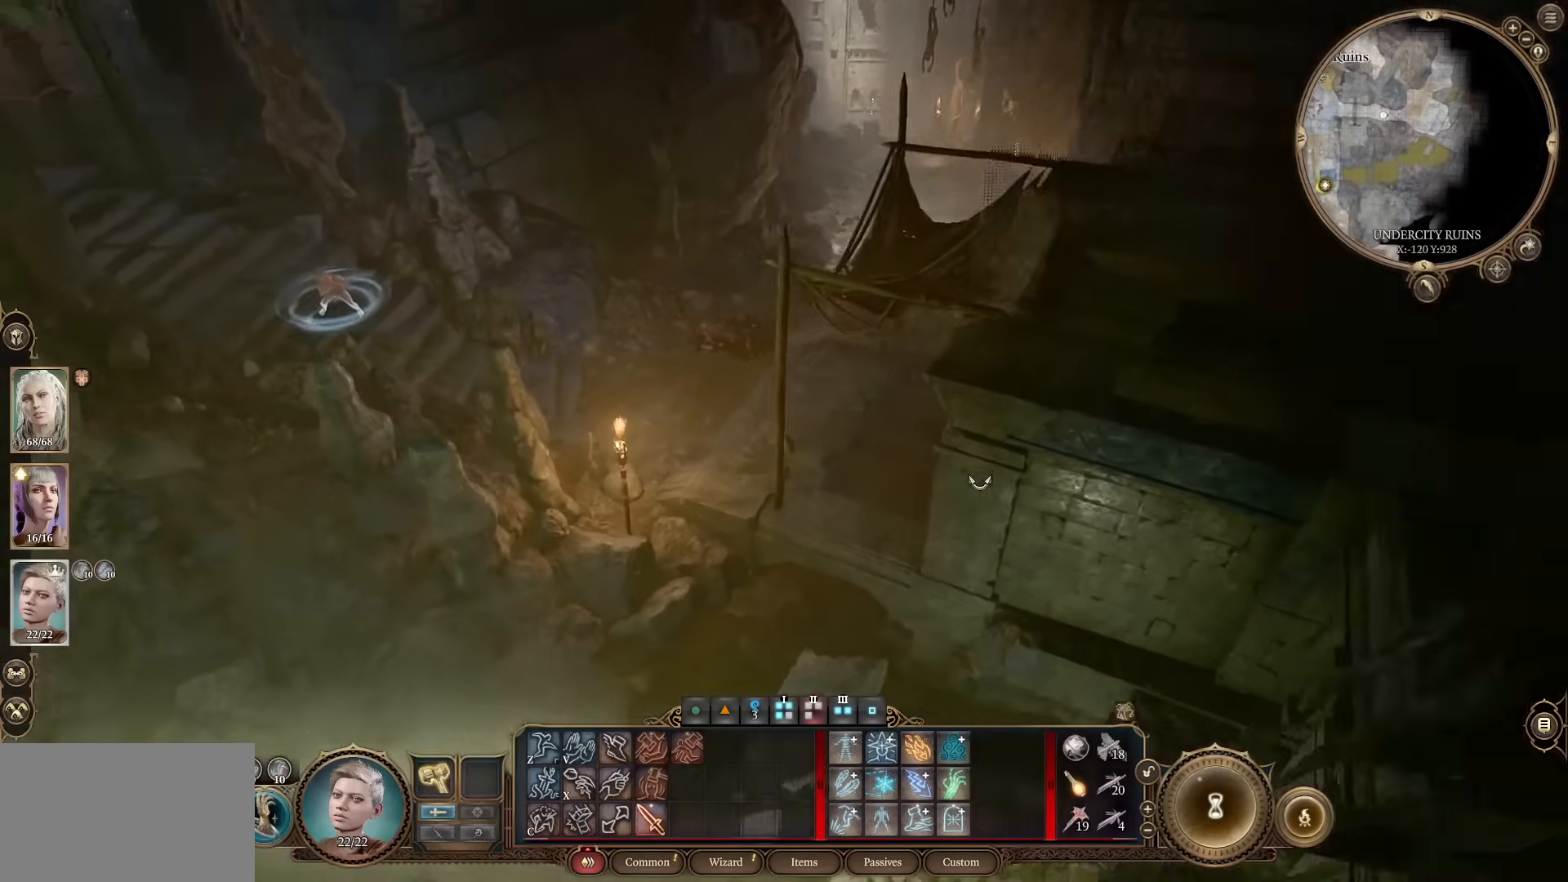
{"keys": [], "mouse": [], "events": [[234, "a", "down"], [234, "w", "down"], [284, "a", "up"], [317, "w", "up"]]}